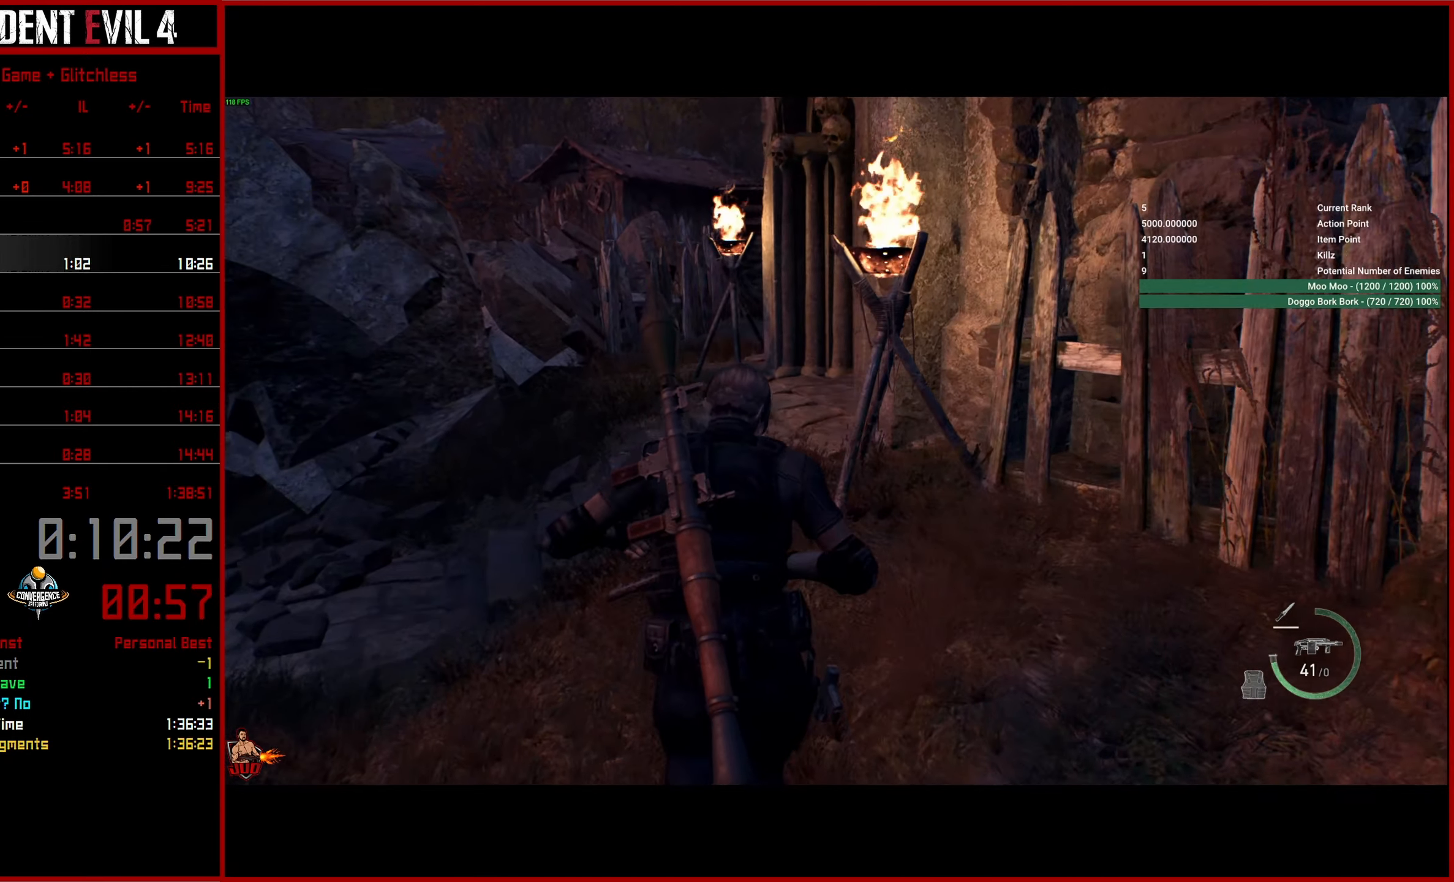
Gameplay with a controller (PlayStation layout); each line is a JSON object with the inputs held at the frame after it. "events" lists button and stick changes between this image and that frame as [ms after this image, input, new state], when the widget could be followed in between.
{"buttons": [], "left_stick": "up", "right_stick": "center", "events": [[450, "right_stick", "center"]]}
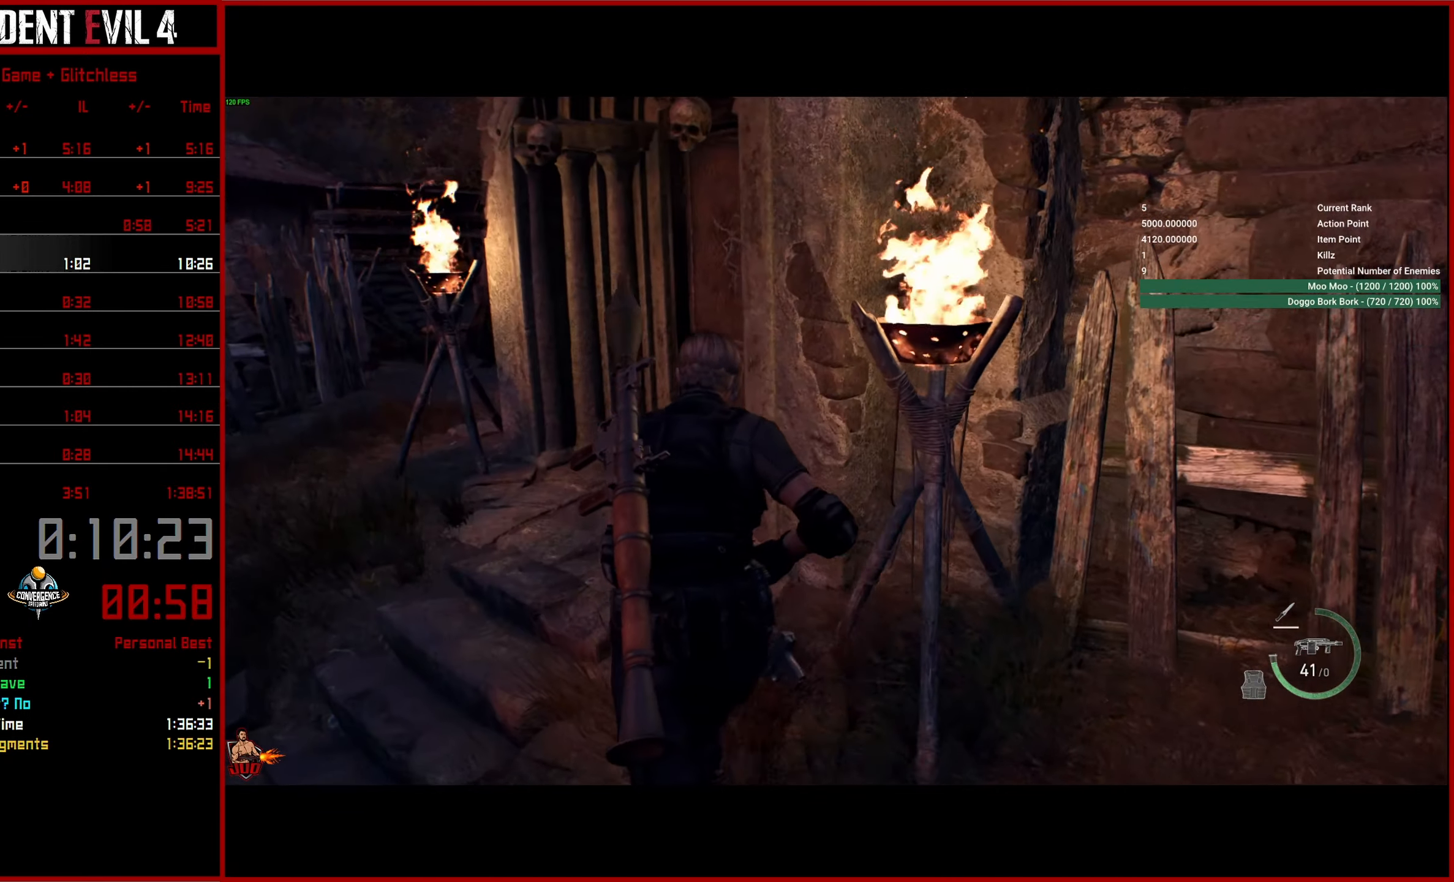
{"buttons": [], "left_stick": "center", "right_stick": "center", "events": [[100, "CROSS", "down"], [167, "CROSS", "up"], [250, "CROSS", "down"], [334, "CROSS", "up"], [384, "left_stick", "center"], [400, "CROSS", "down"], [484, "CROSS", "up"]]}
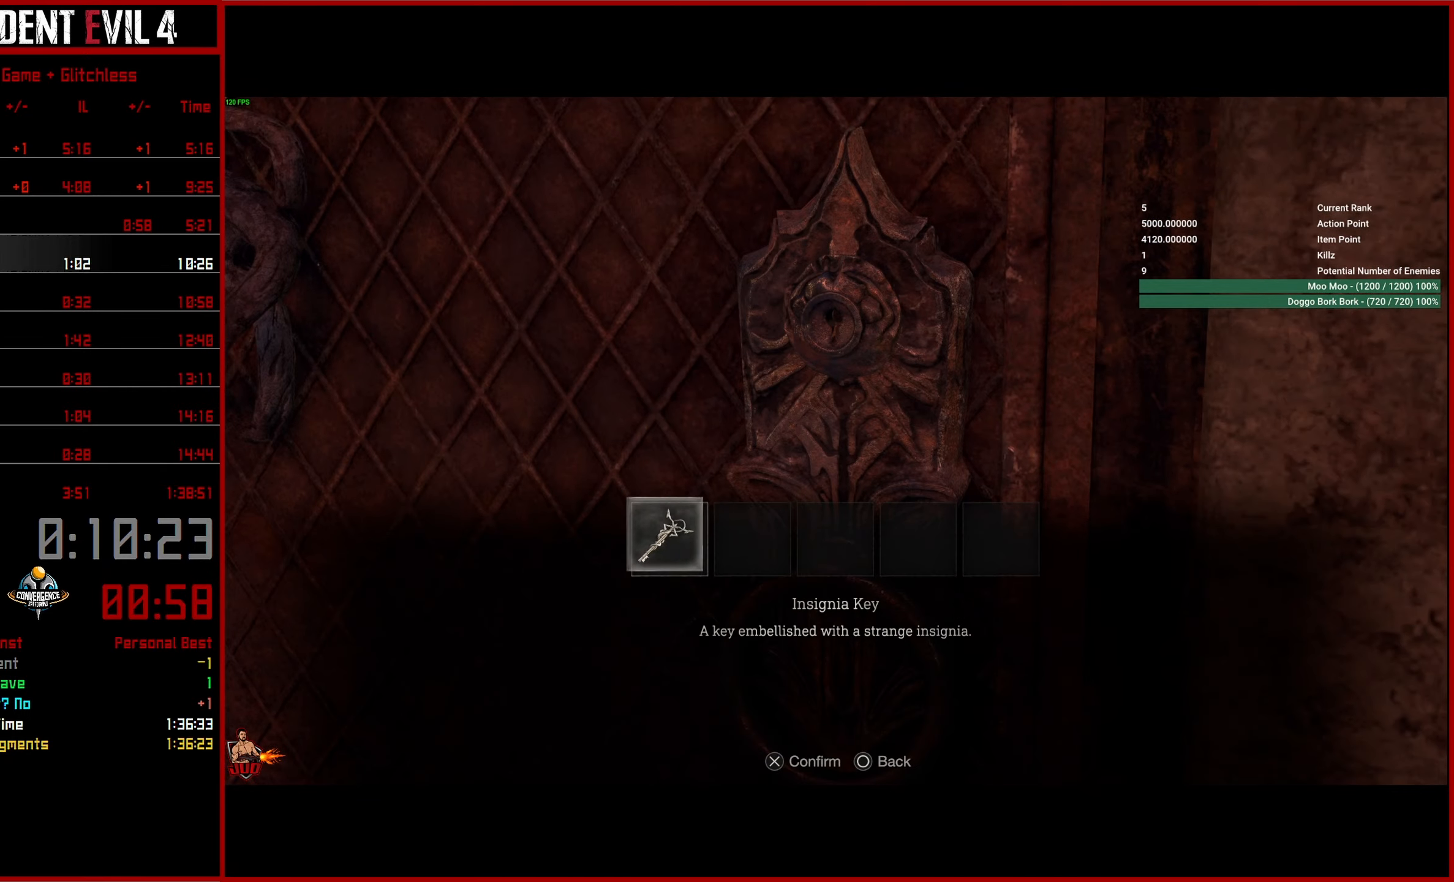
{"buttons": [], "left_stick": "center", "right_stick": "center", "events": [[50, "CROSS", "down"], [117, "CROSS", "up"], [184, "CROSS", "down"], [267, "CROSS", "up"], [334, "CROSS", "down"], [417, "CROSS", "up"]]}
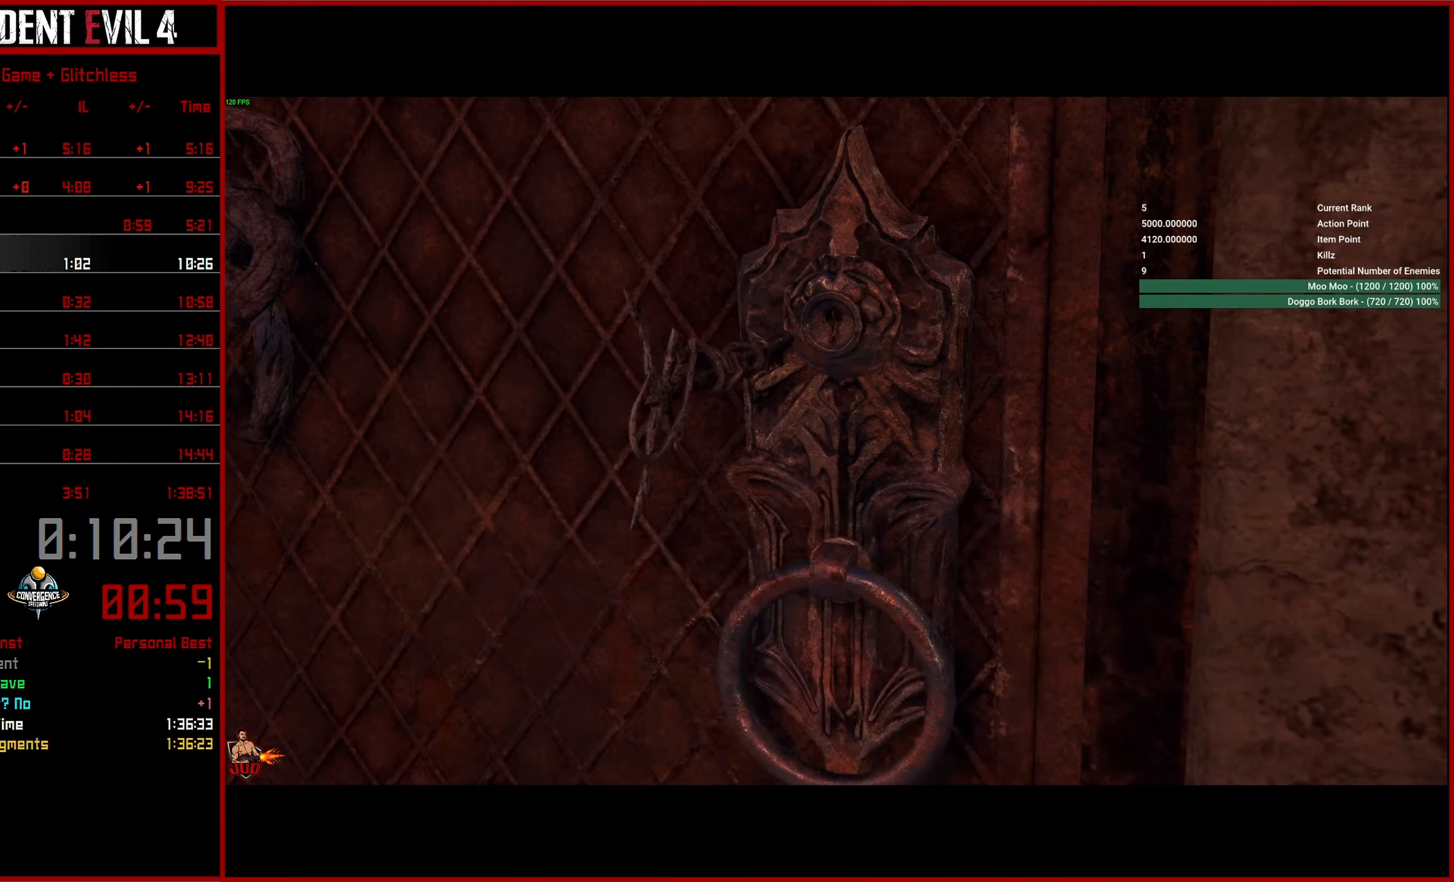
{"buttons": ["L3"], "left_stick": "up", "right_stick": "center", "events": [[134, "left_stick", "up"], [317, "L3", "down"], [400, "L3", "up"], [484, "L3", "down"]]}
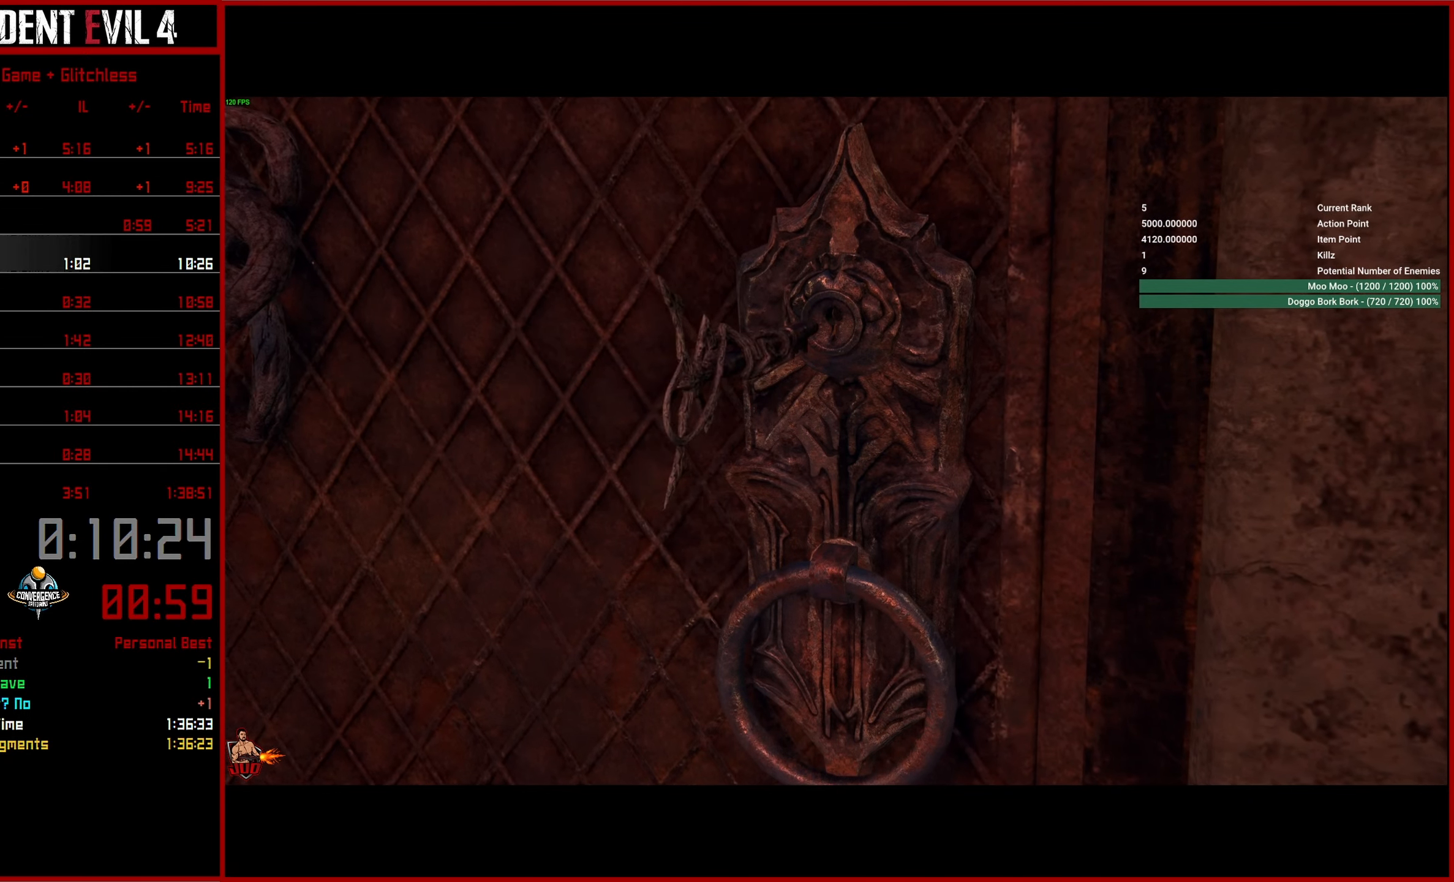
{"buttons": ["L3"], "left_stick": "up", "right_stick": "center", "events": [[84, "L3", "up"], [150, "L3", "down"], [250, "L3", "up"], [334, "L3", "down"], [417, "L3", "up"], [484, "L3", "down"]]}
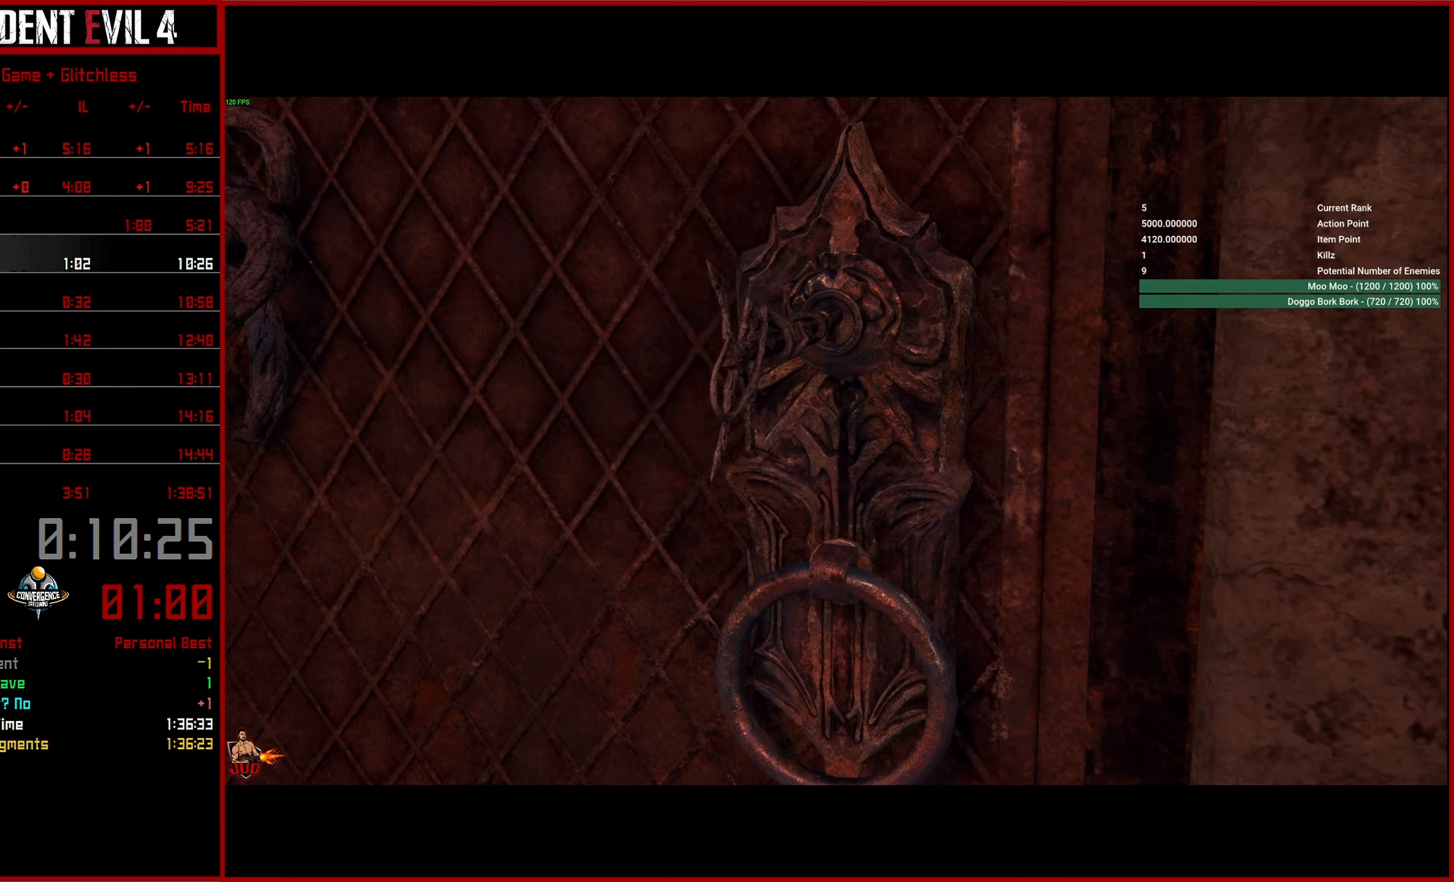
{"buttons": ["L3"], "left_stick": "up", "right_stick": "center", "events": [[84, "L3", "up"], [150, "L3", "down"], [250, "L3", "up"], [317, "L3", "down"], [417, "L3", "up"], [500, "L3", "down"]]}
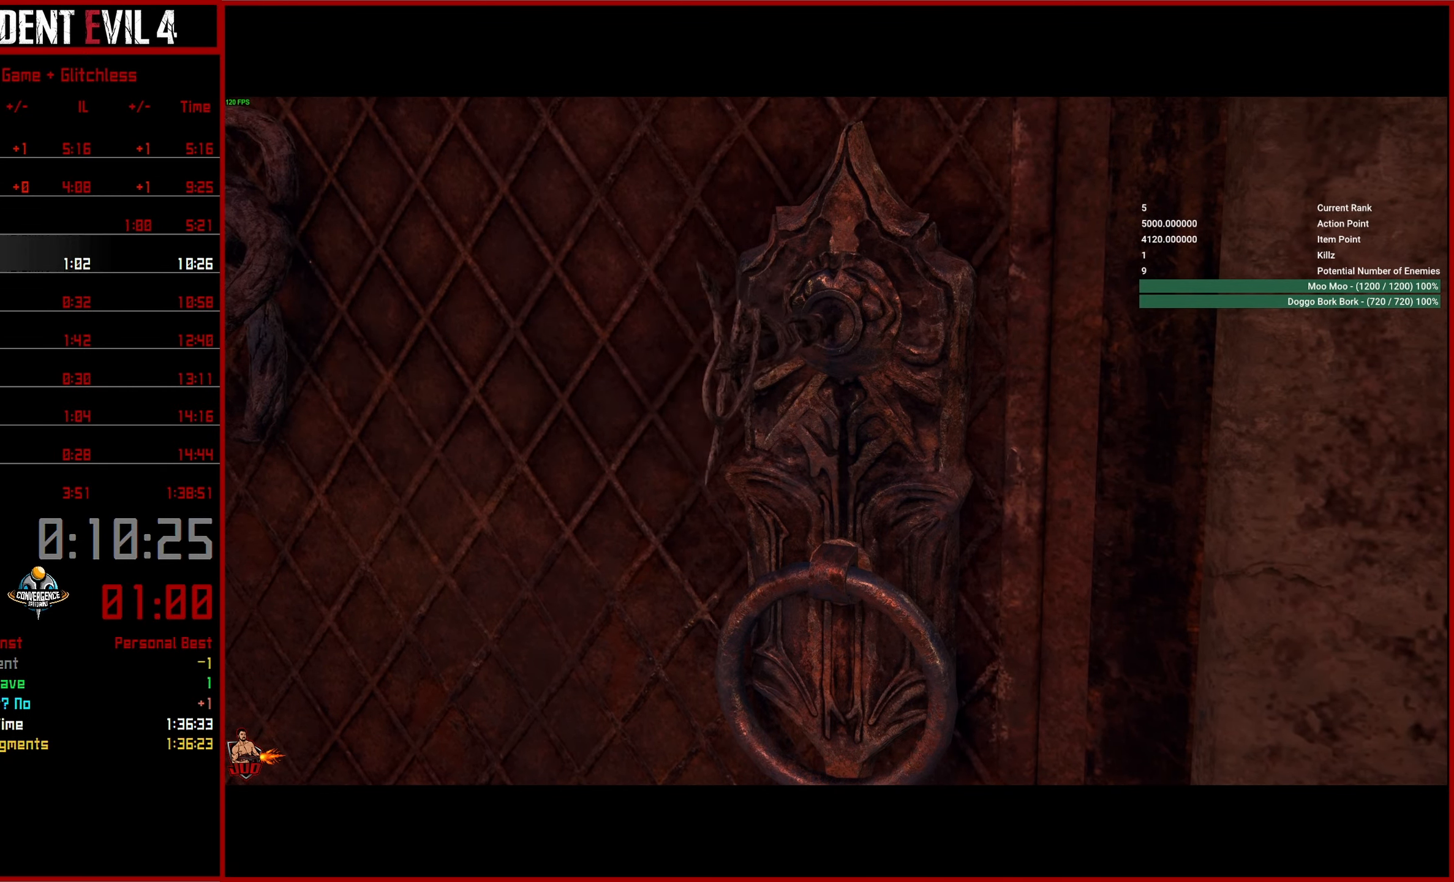
{"buttons": ["L3"], "left_stick": "up", "right_stick": "center", "events": [[100, "L3", "up"], [167, "L3", "down"], [267, "L3", "up"], [317, "L3", "down"], [417, "L3", "up"], [467, "L3", "down"]]}
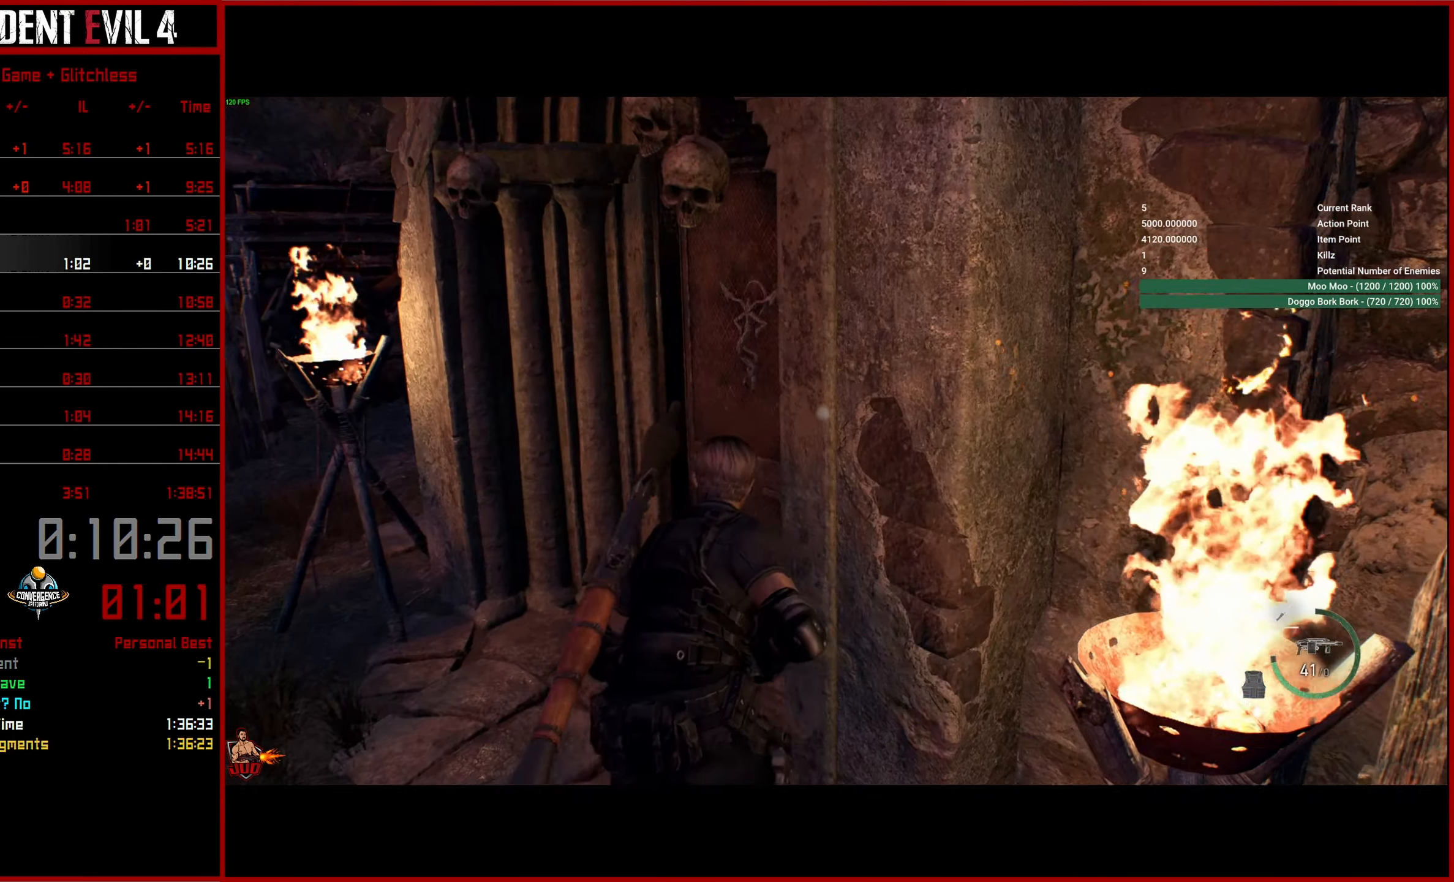
{"buttons": [], "left_stick": "up", "right_stick": "right", "events": [[100, "L3", "up"], [100, "right_stick", "down-right"], [250, "right_stick", "right"], [350, "CROSS", "down"], [483, "CROSS", "up"]]}
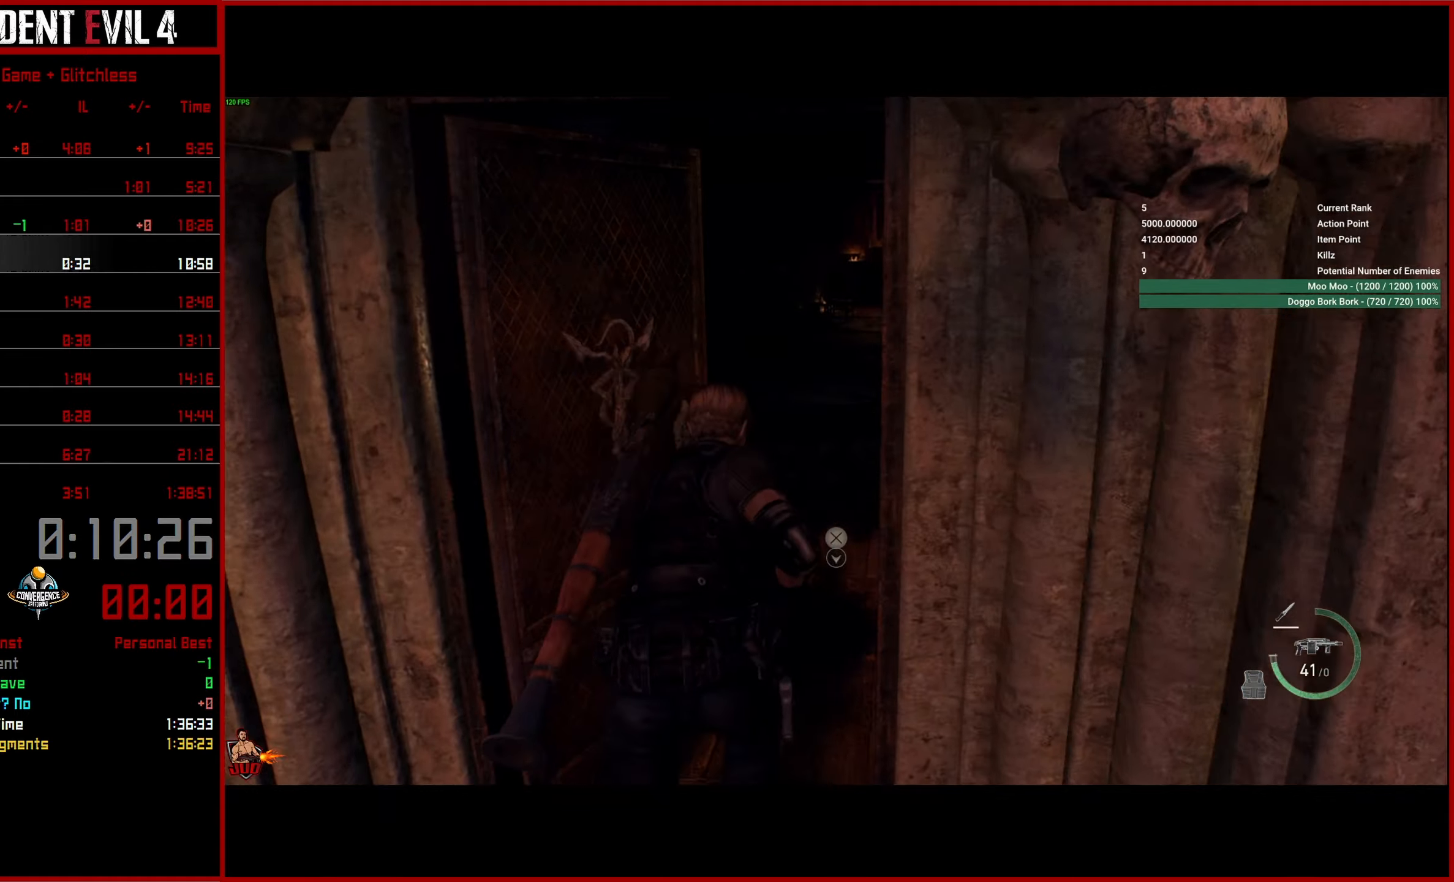
{"buttons": [], "left_stick": "up", "right_stick": "center", "events": [[316, "right_stick", "center"]]}
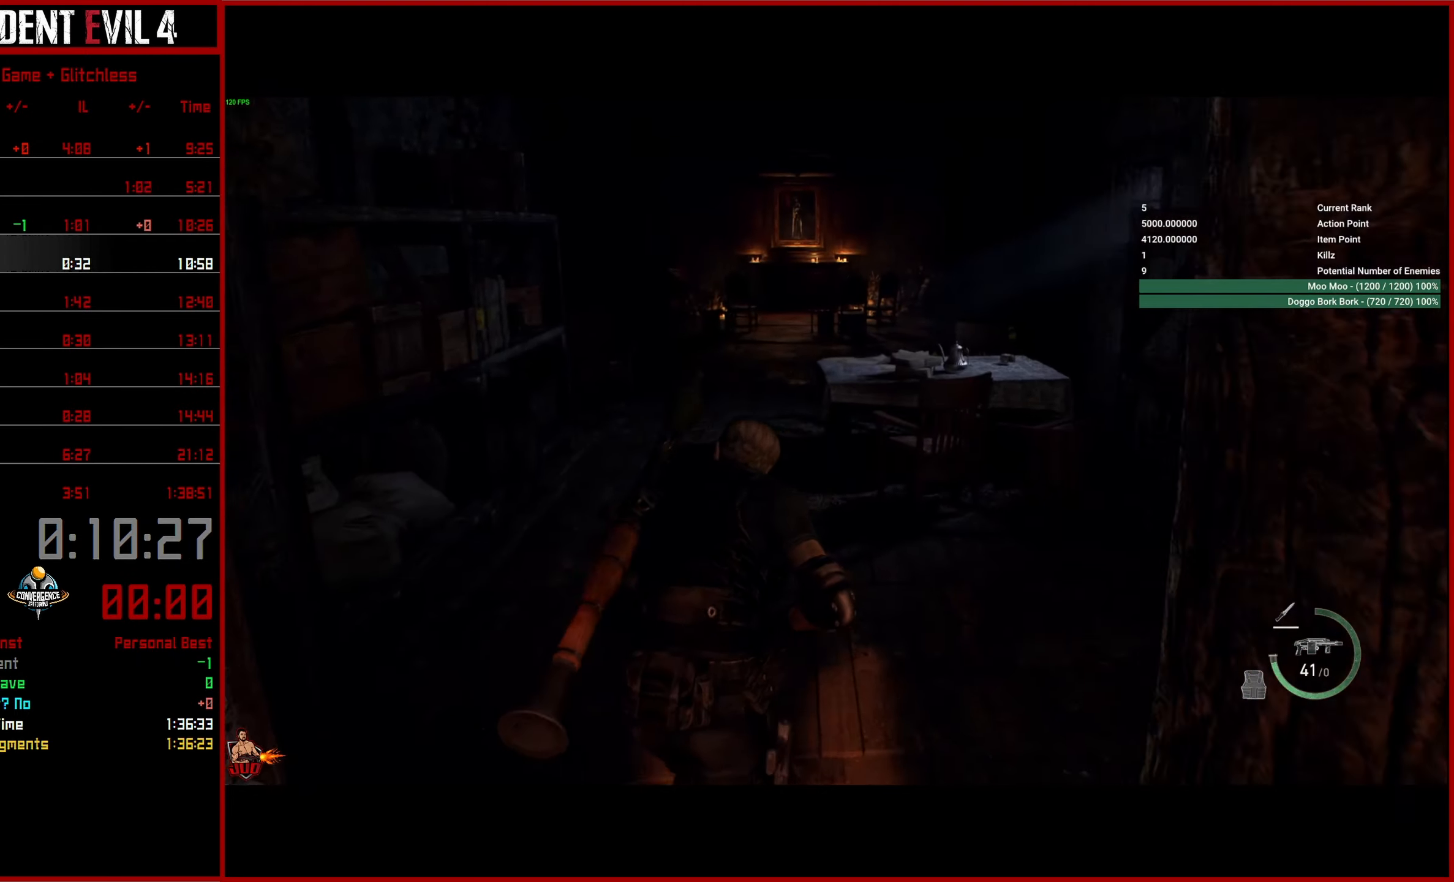
{"buttons": [], "left_stick": "up", "right_stick": "center", "events": []}
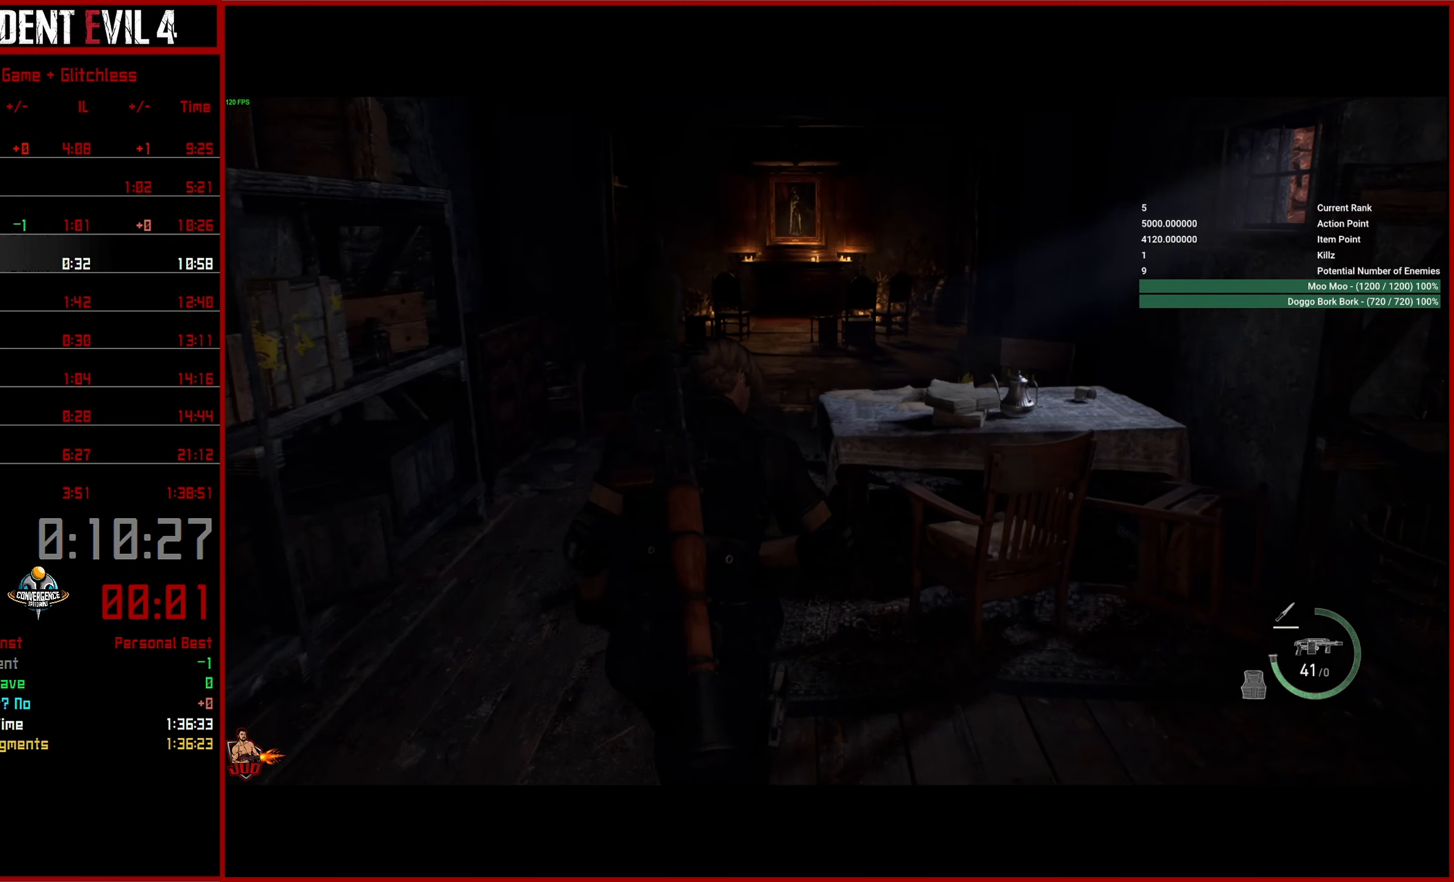
{"buttons": [], "left_stick": "up", "right_stick": "right", "events": [[216, "right_stick", "right"]]}
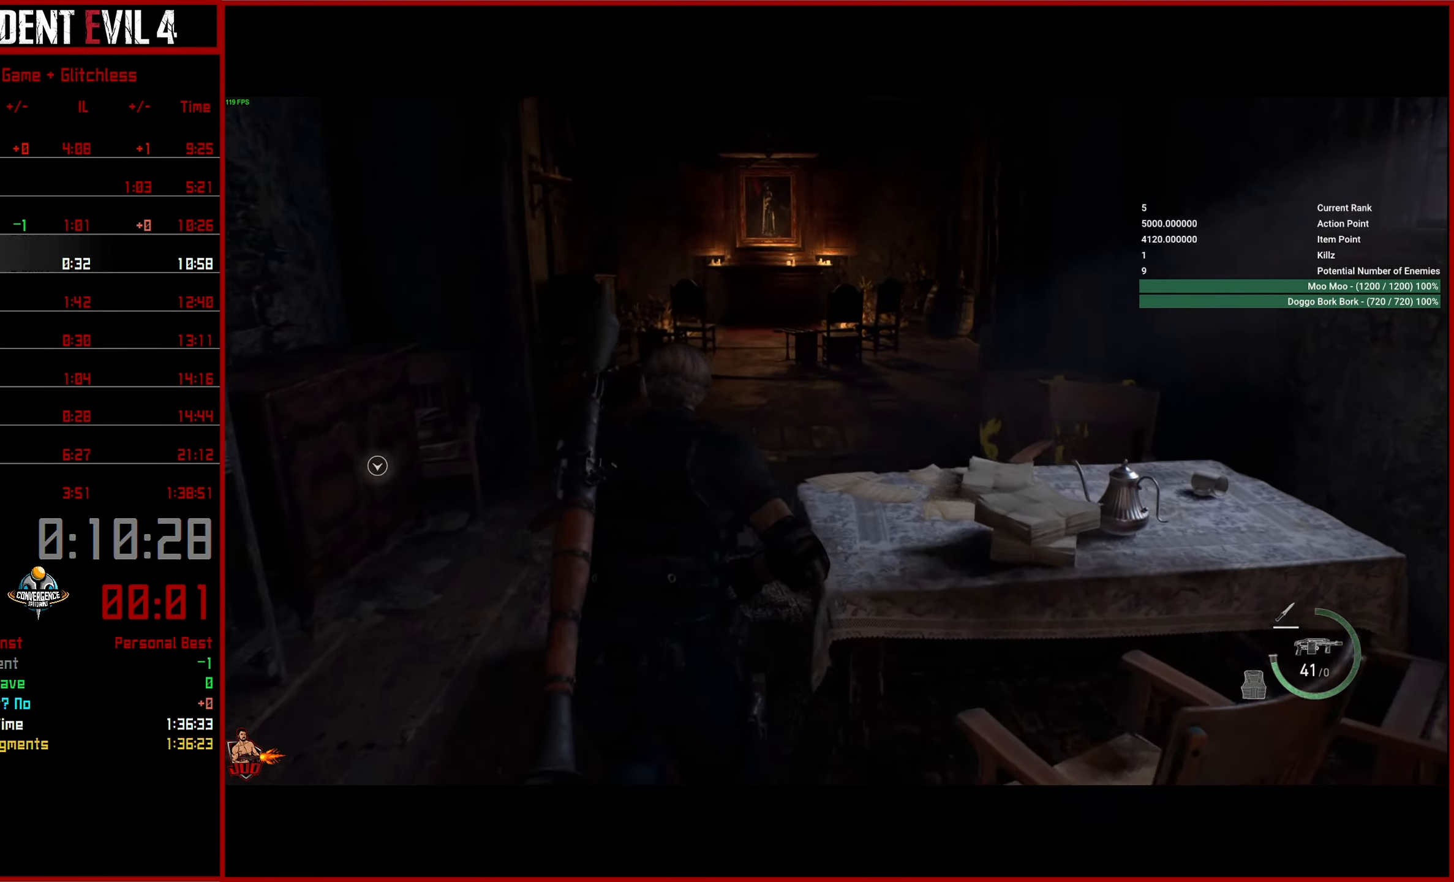
{"buttons": [], "left_stick": "up", "right_stick": "right", "events": []}
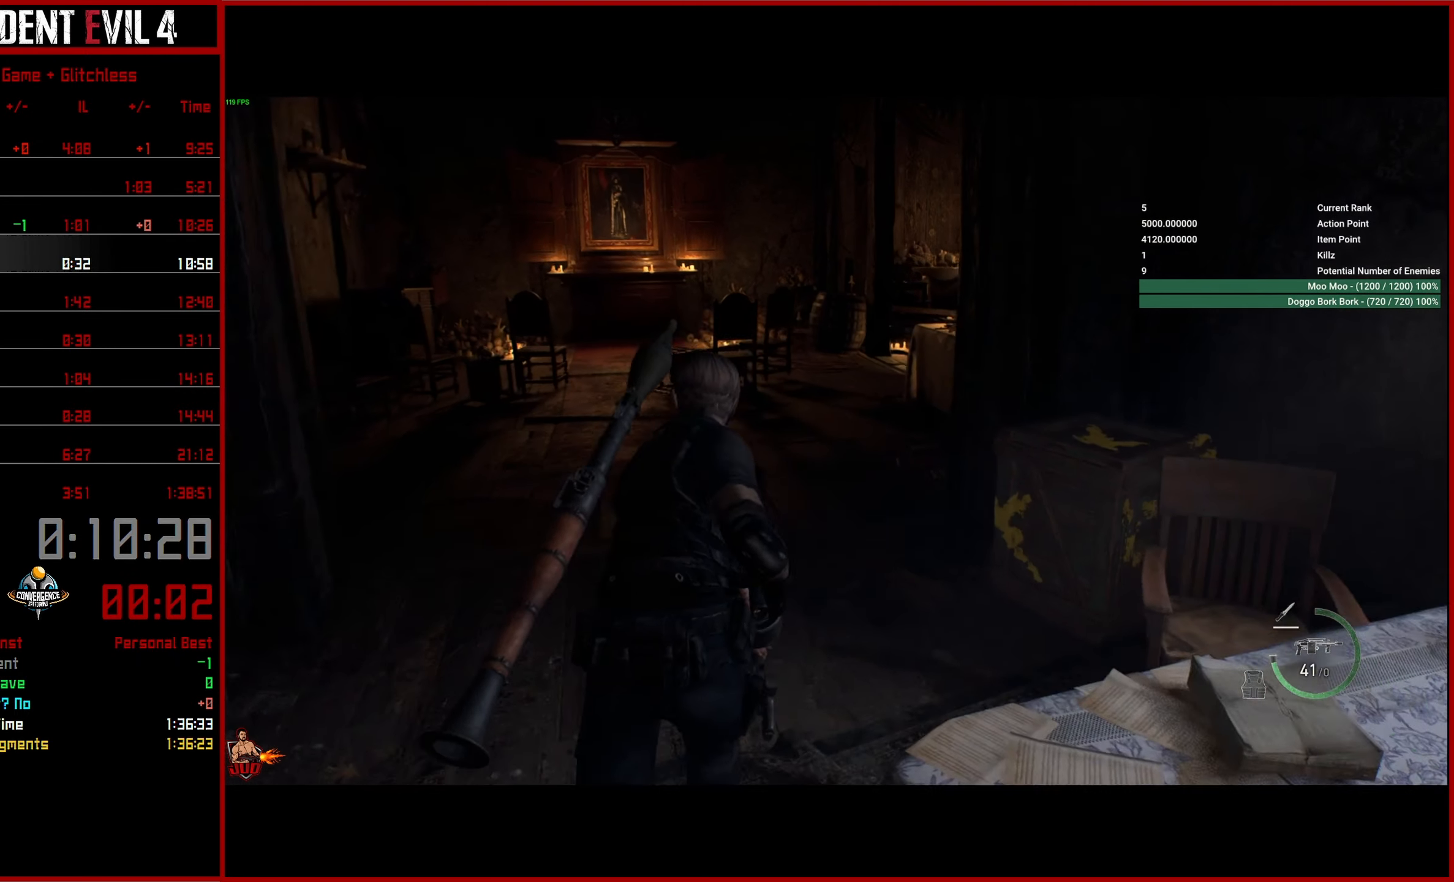
{"buttons": [], "left_stick": "up", "right_stick": "right", "events": []}
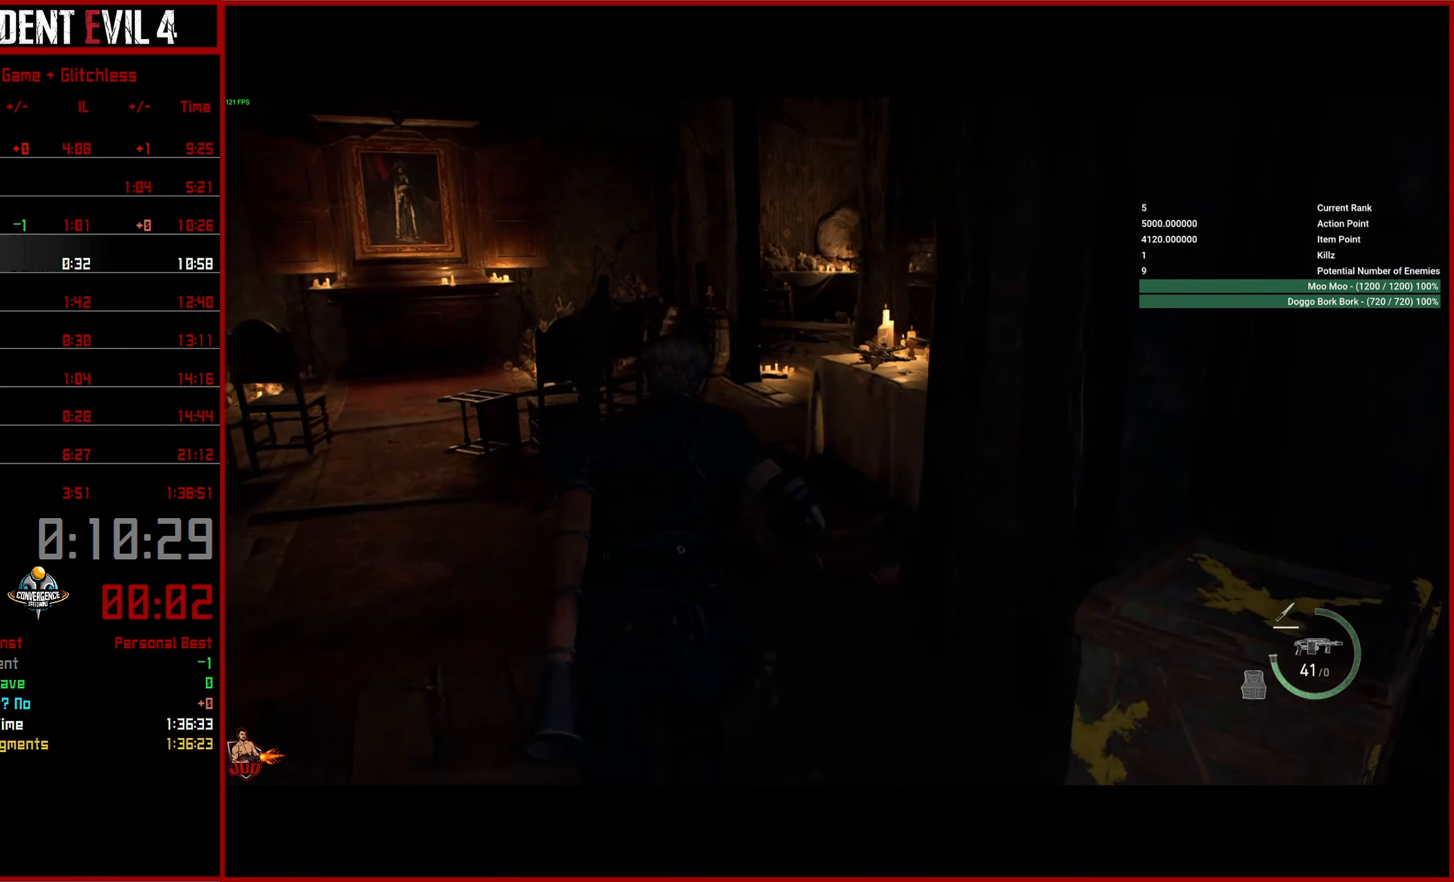
{"buttons": [], "left_stick": "up", "right_stick": "right", "events": []}
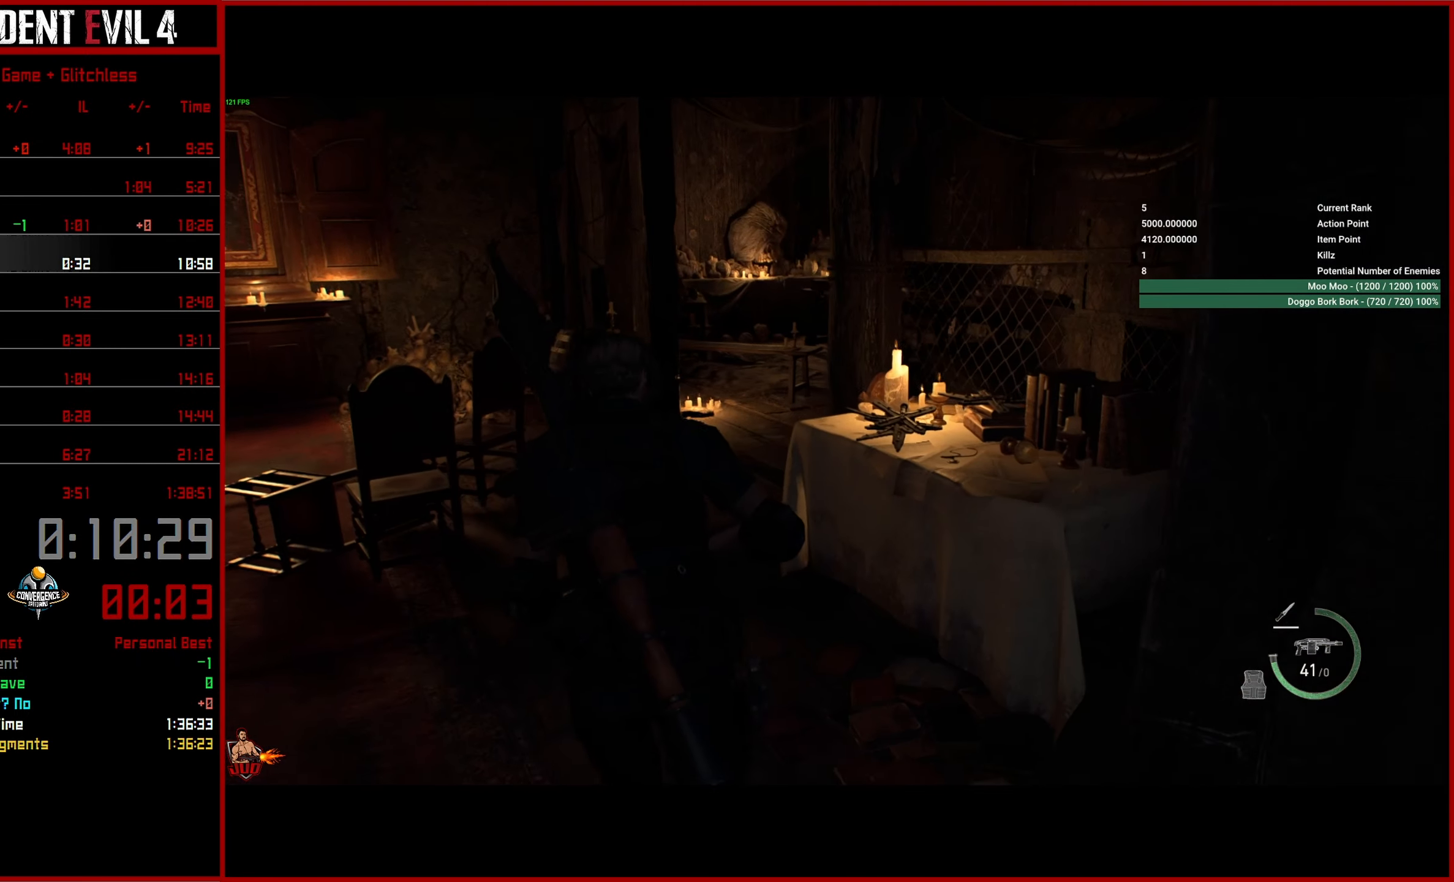
{"buttons": [], "left_stick": "up", "right_stick": "right", "events": []}
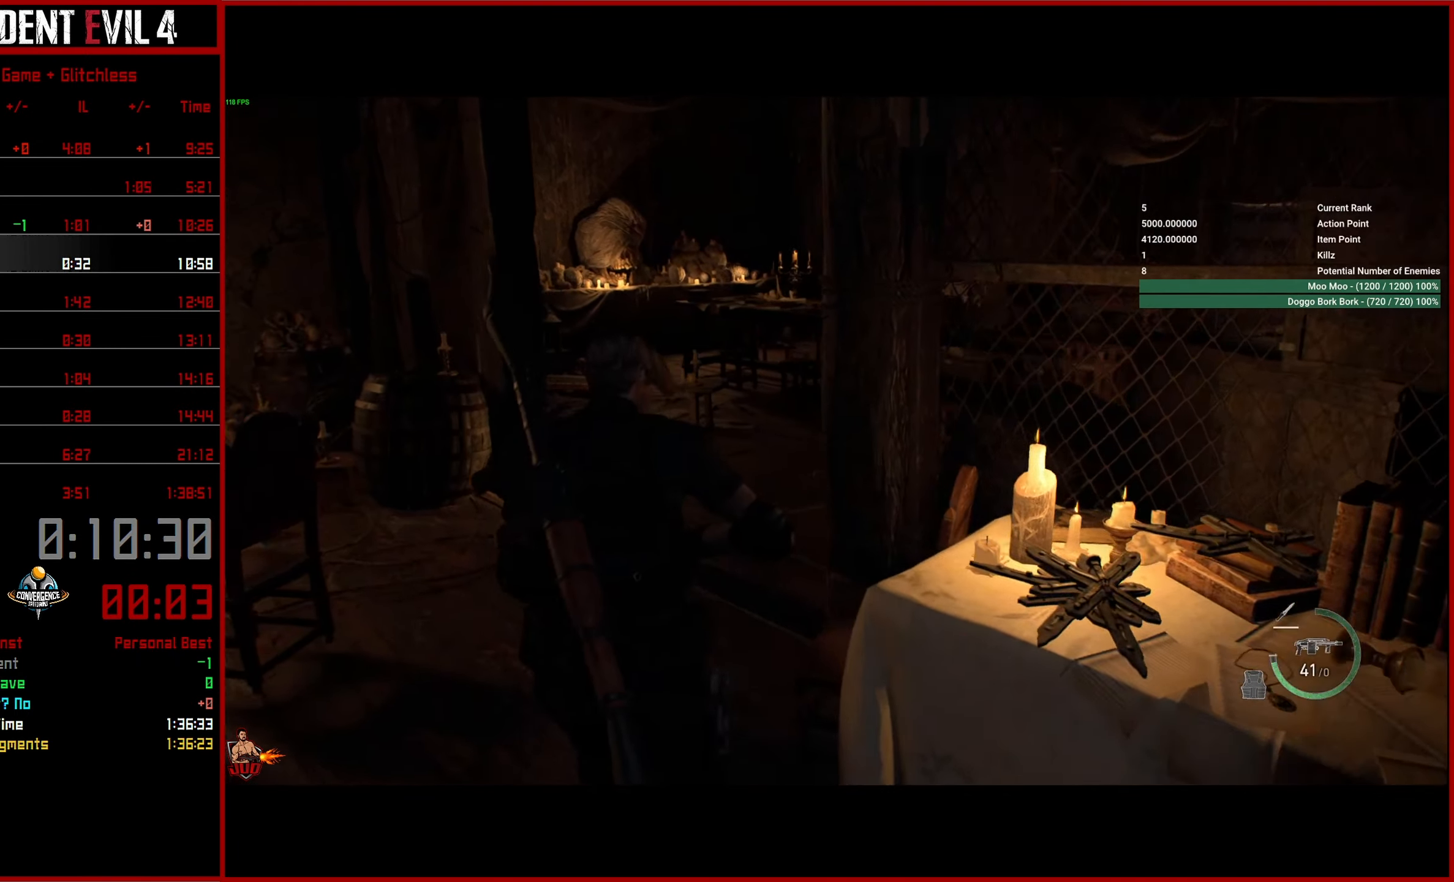
{"buttons": [], "left_stick": "up-right", "right_stick": "right", "events": [[383, "left_stick", "up-right"]]}
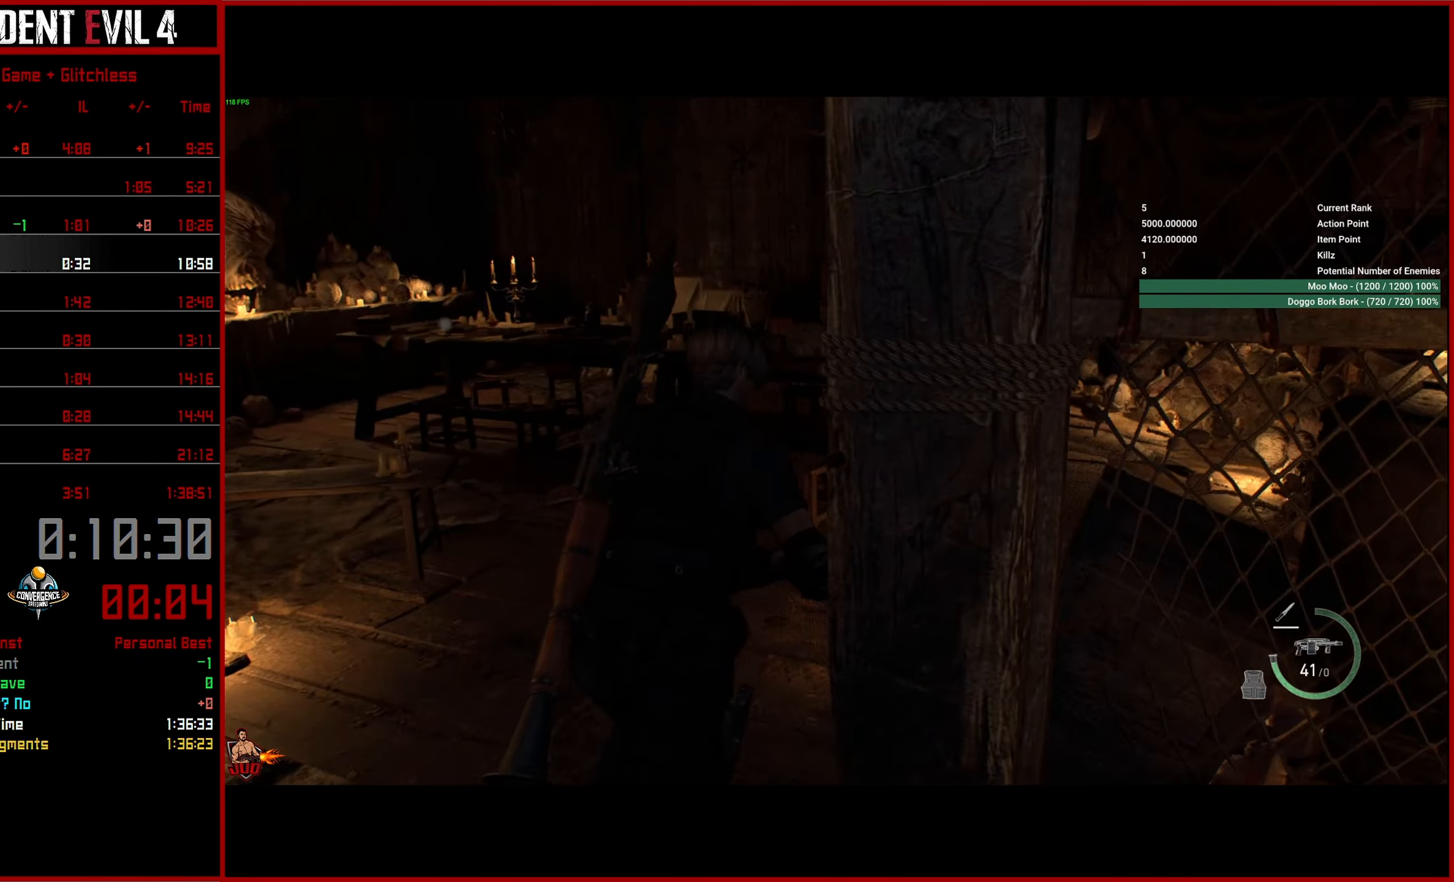
{"buttons": [], "left_stick": "up-right", "right_stick": "center", "events": [[83, "right_stick", "center"]]}
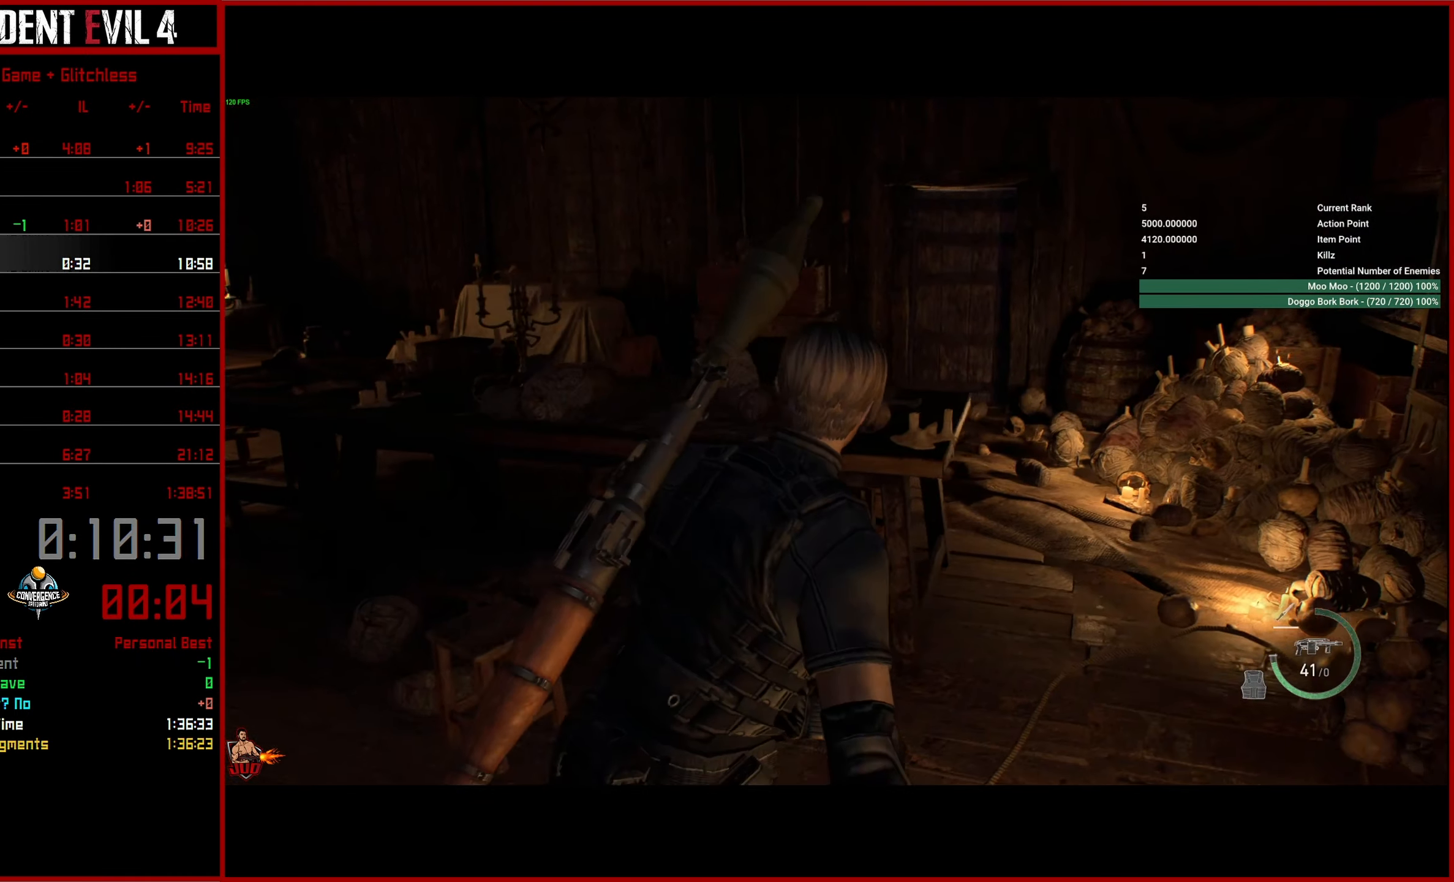
{"buttons": [], "left_stick": "up", "right_stick": "center", "events": [[250, "left_stick", "up"]]}
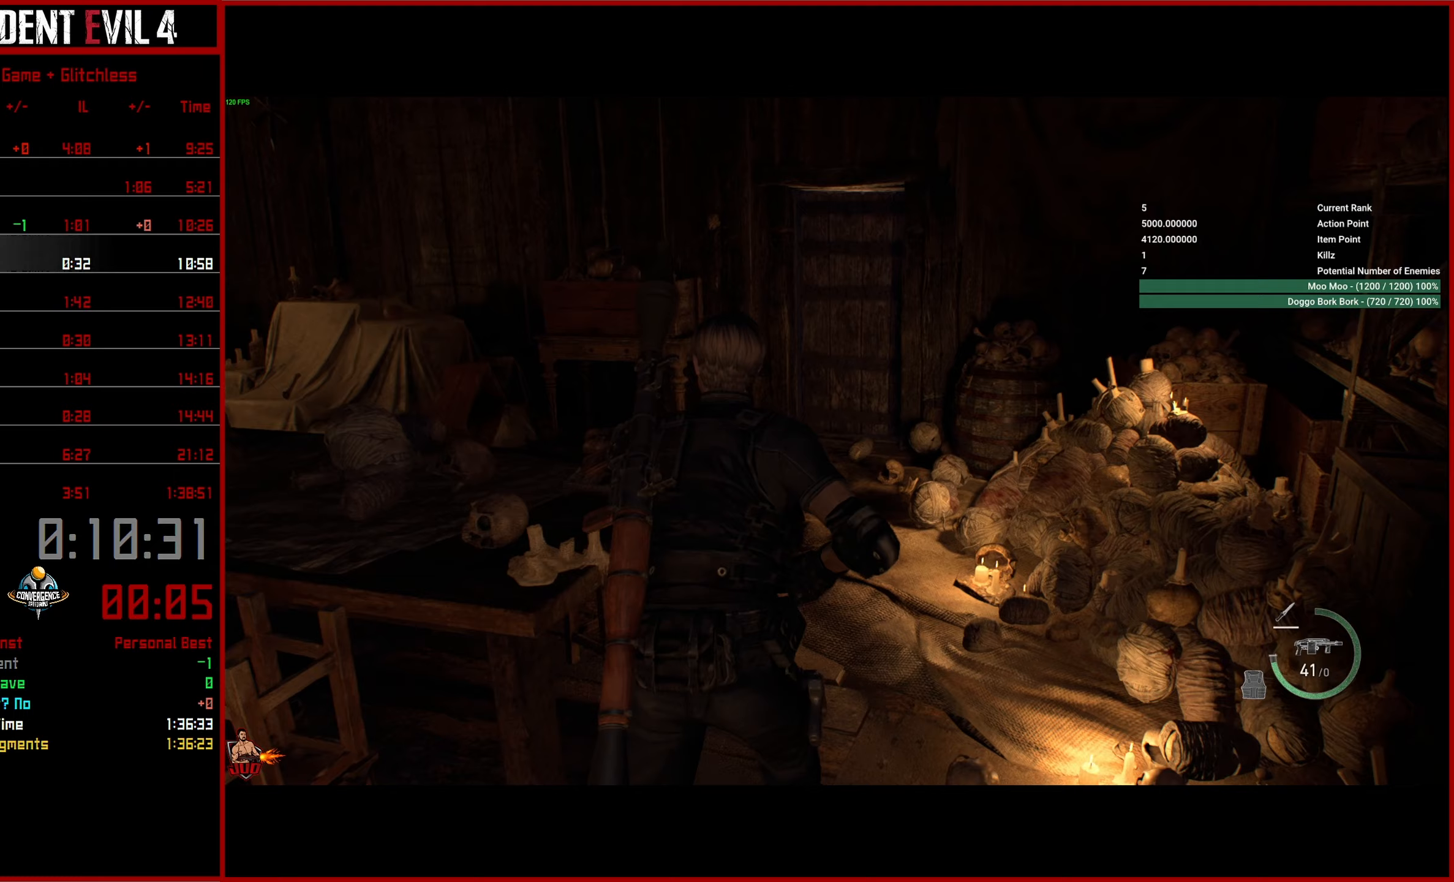
{"buttons": [], "left_stick": "up", "right_stick": "center", "events": []}
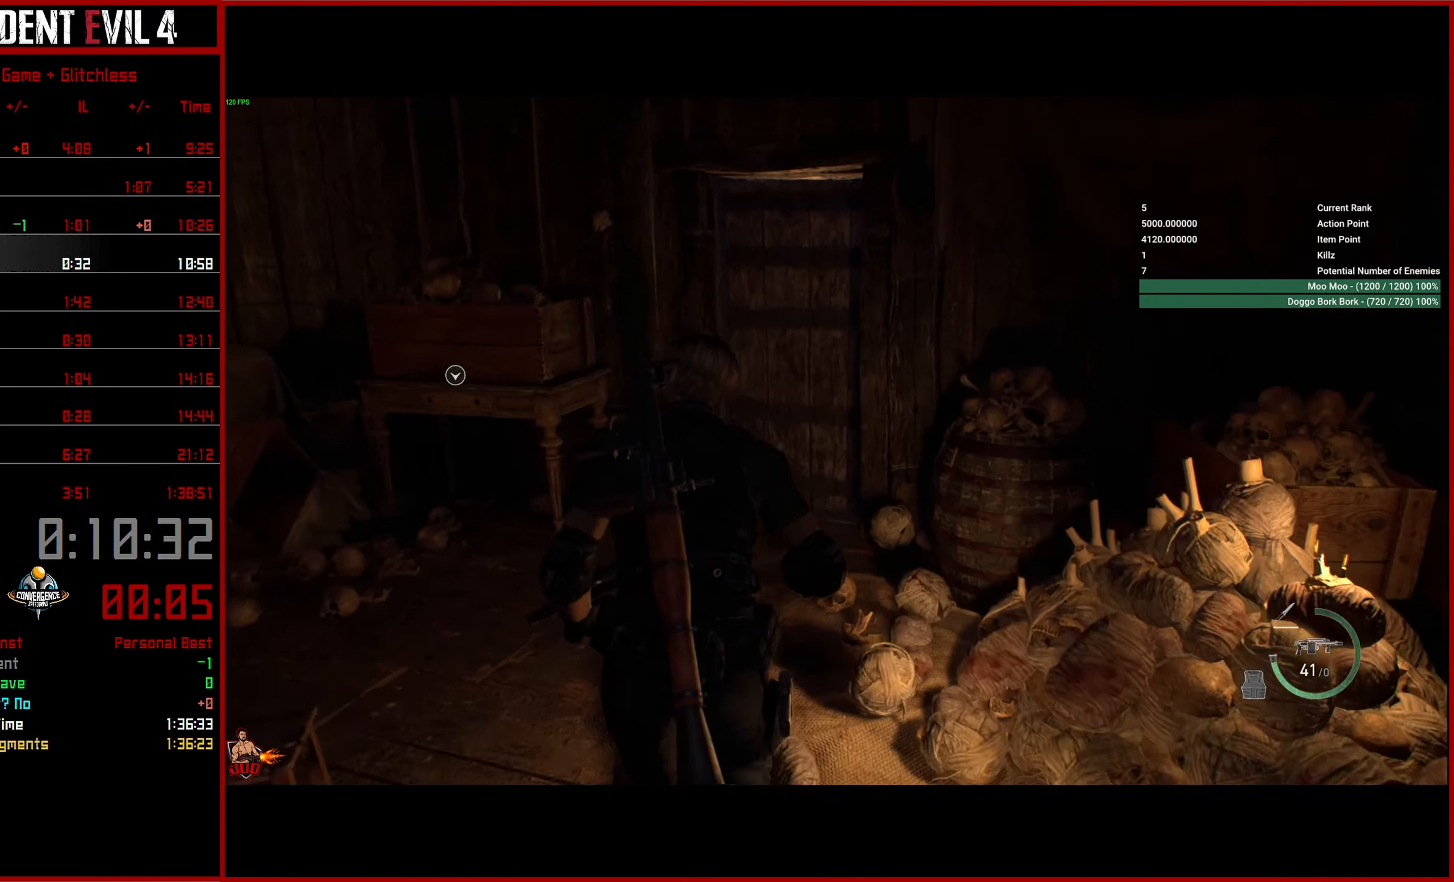
{"buttons": [], "left_stick": "up", "right_stick": "center", "events": []}
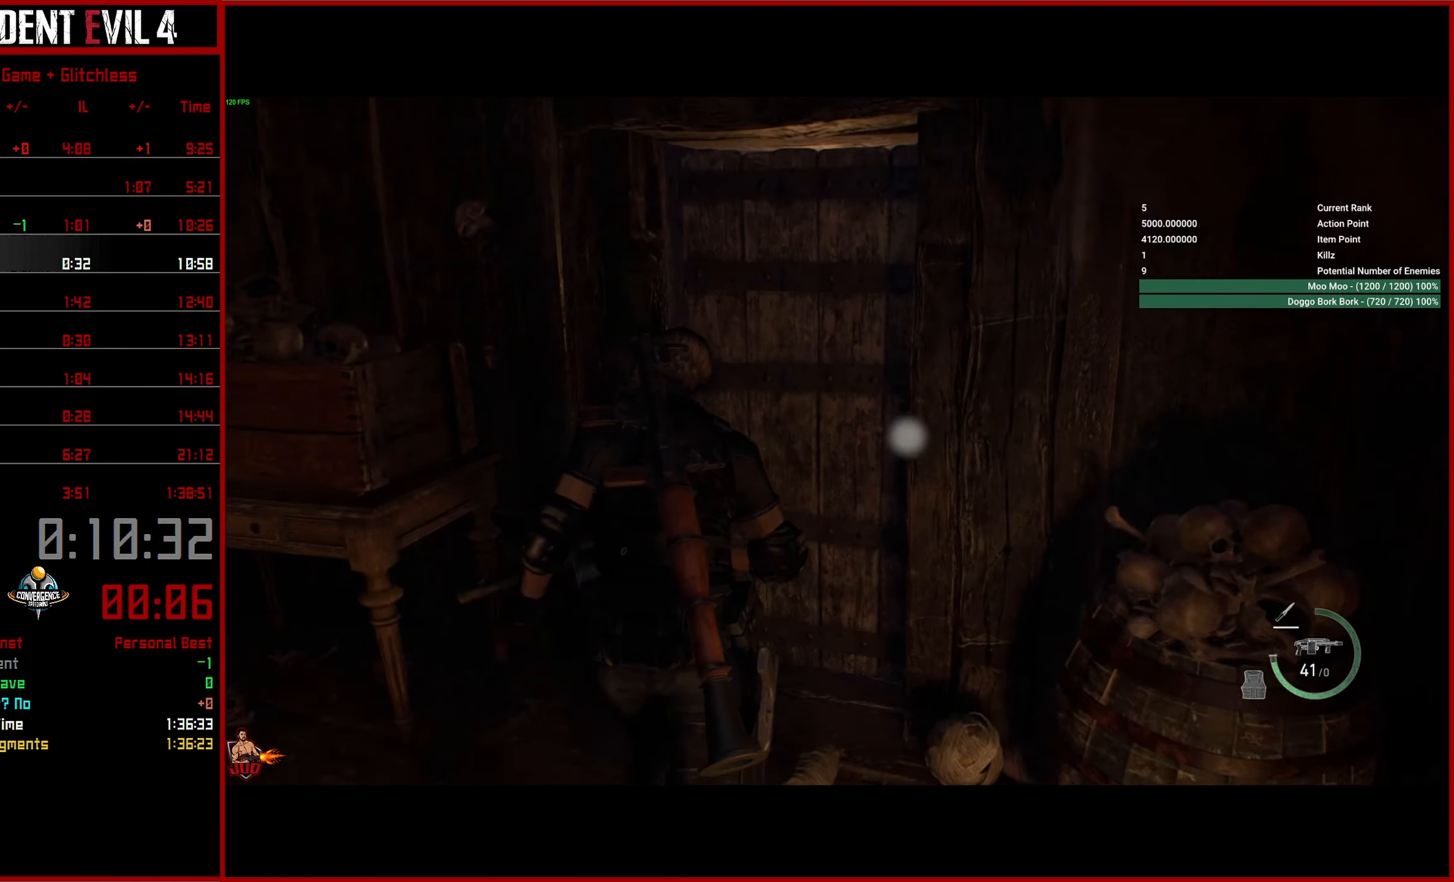
{"buttons": [], "left_stick": "up", "right_stick": "left", "events": [[400, "right_stick", "left"]]}
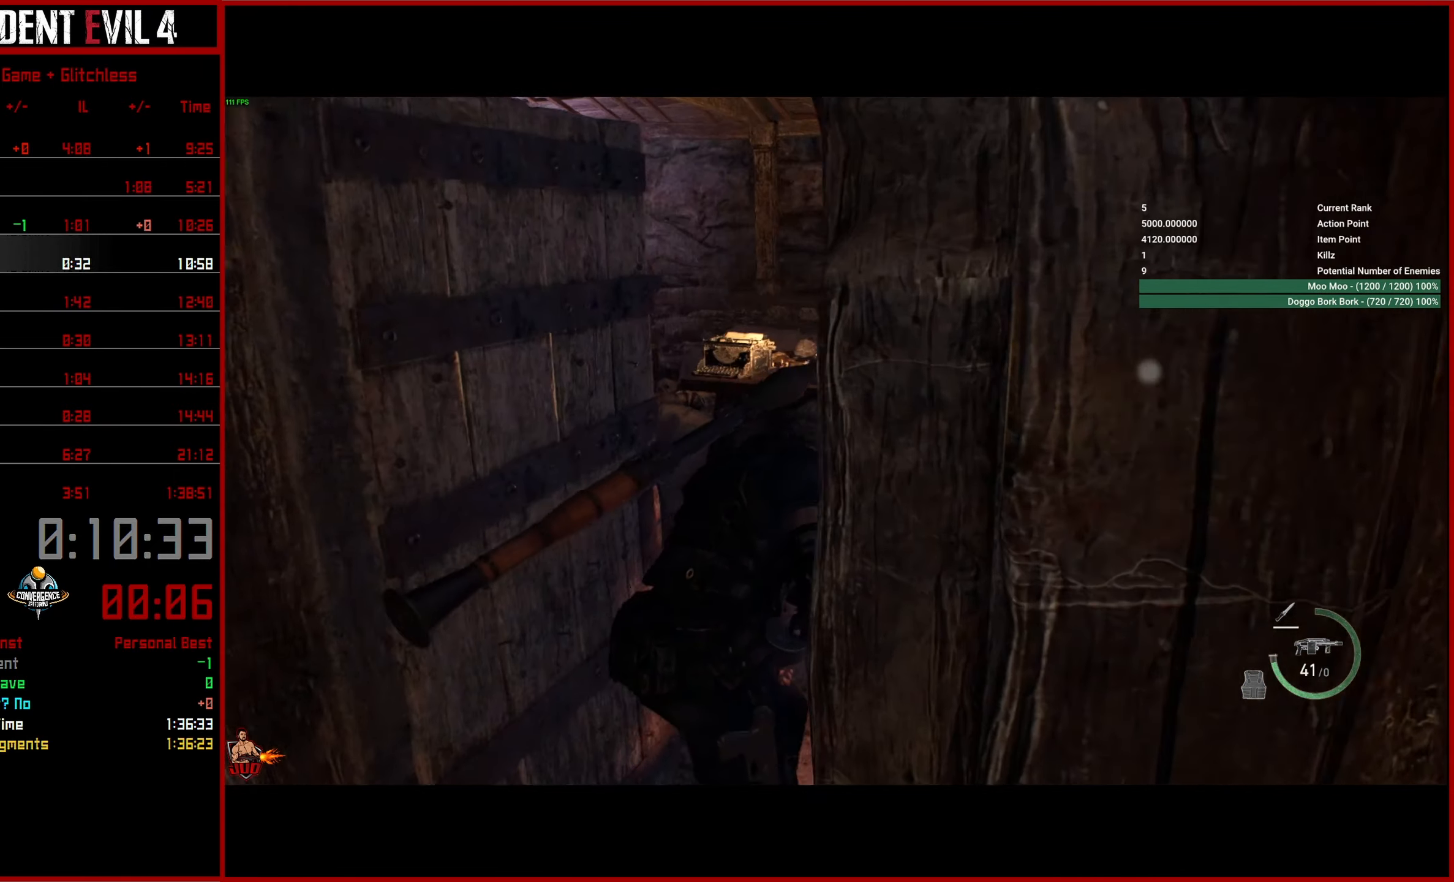
{"buttons": [], "left_stick": "up", "right_stick": "left", "events": []}
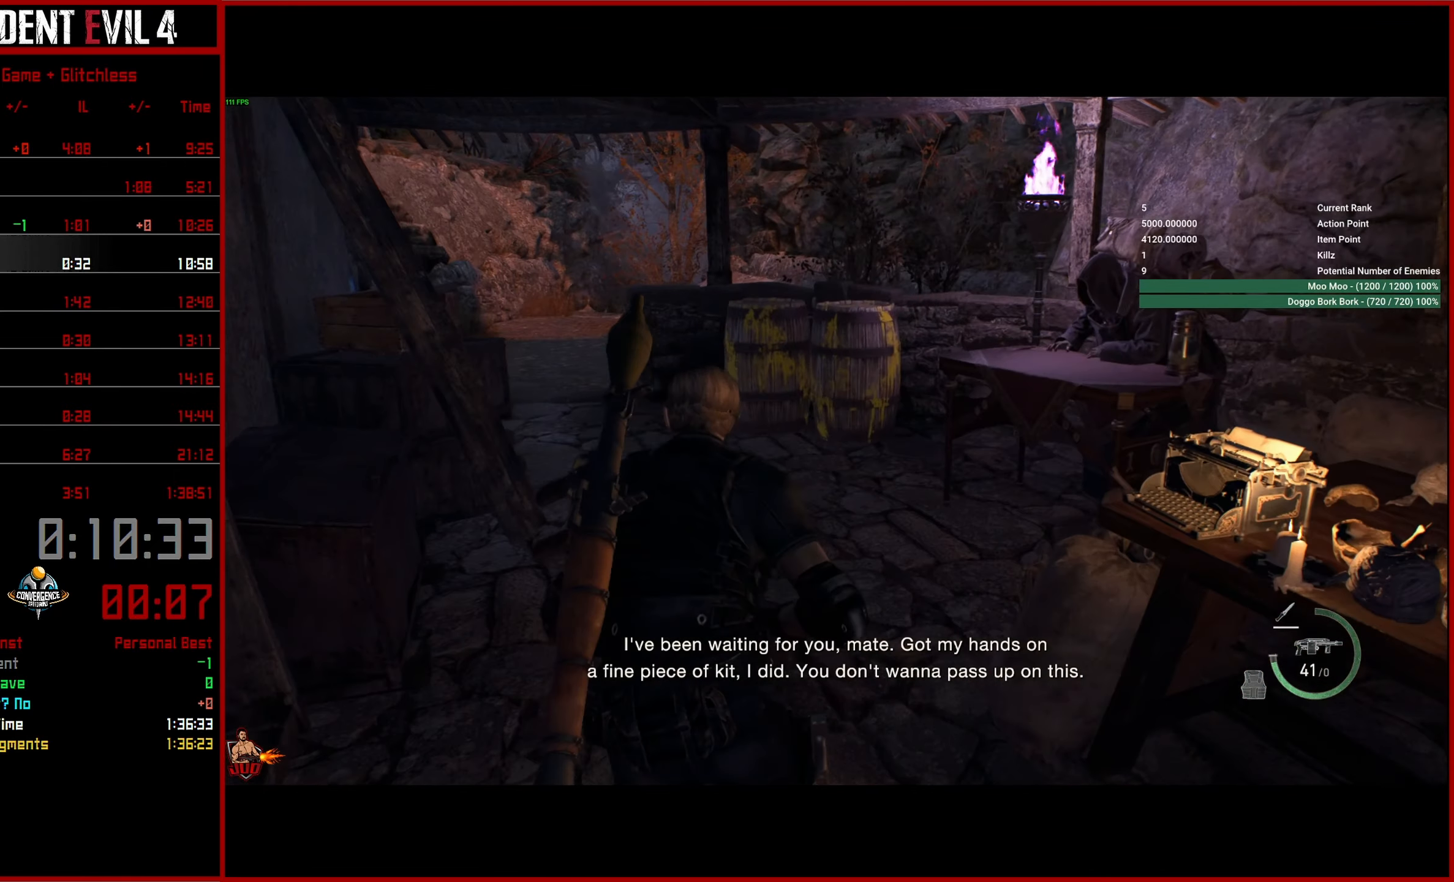
{"buttons": [], "left_stick": "up", "right_stick": "left", "events": []}
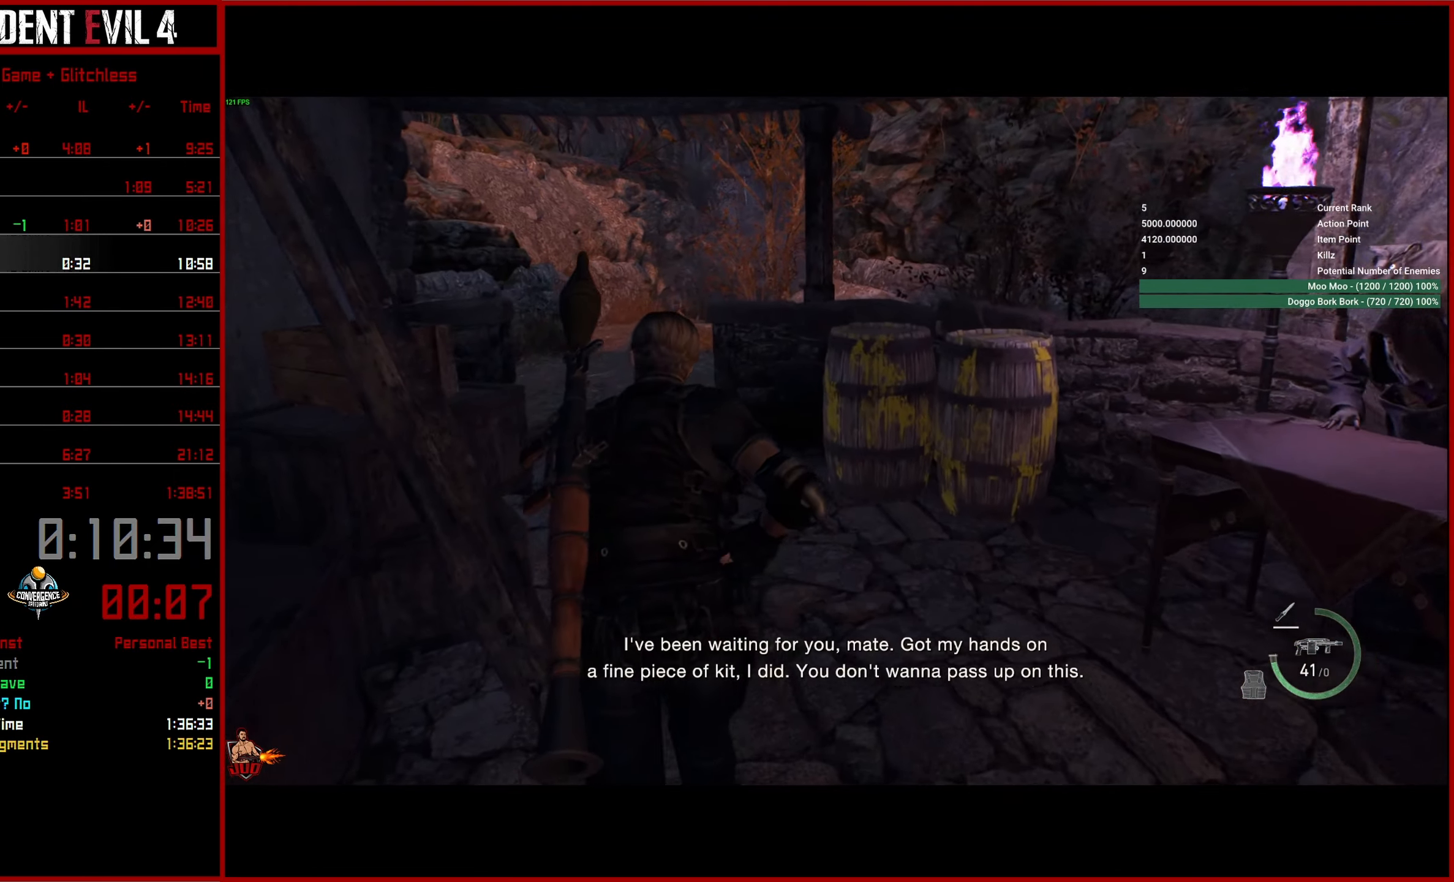
{"buttons": [], "left_stick": "up", "right_stick": "left", "events": []}
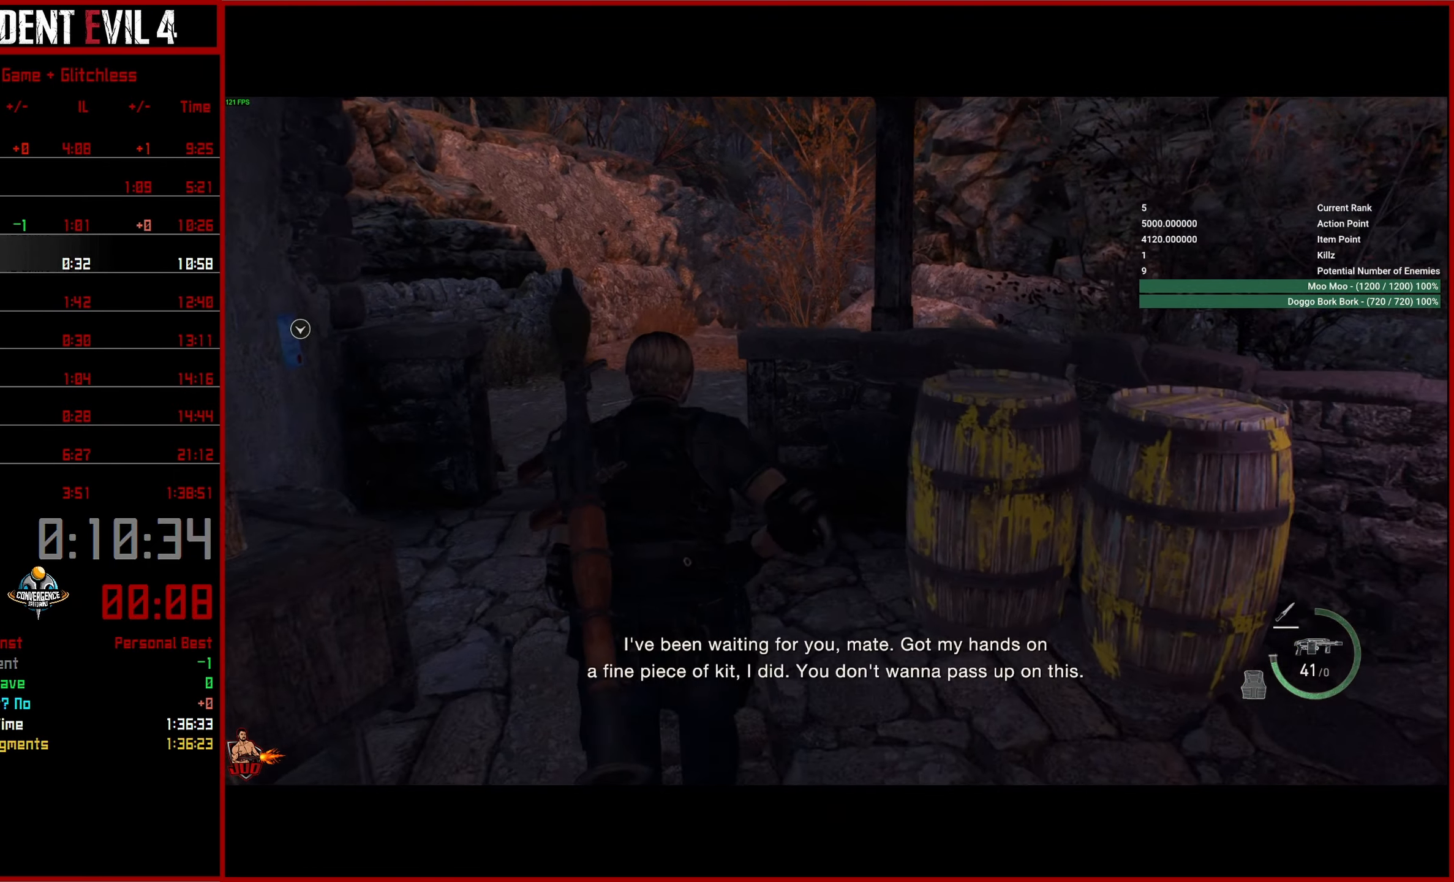
{"buttons": [], "left_stick": "up", "right_stick": "left", "events": []}
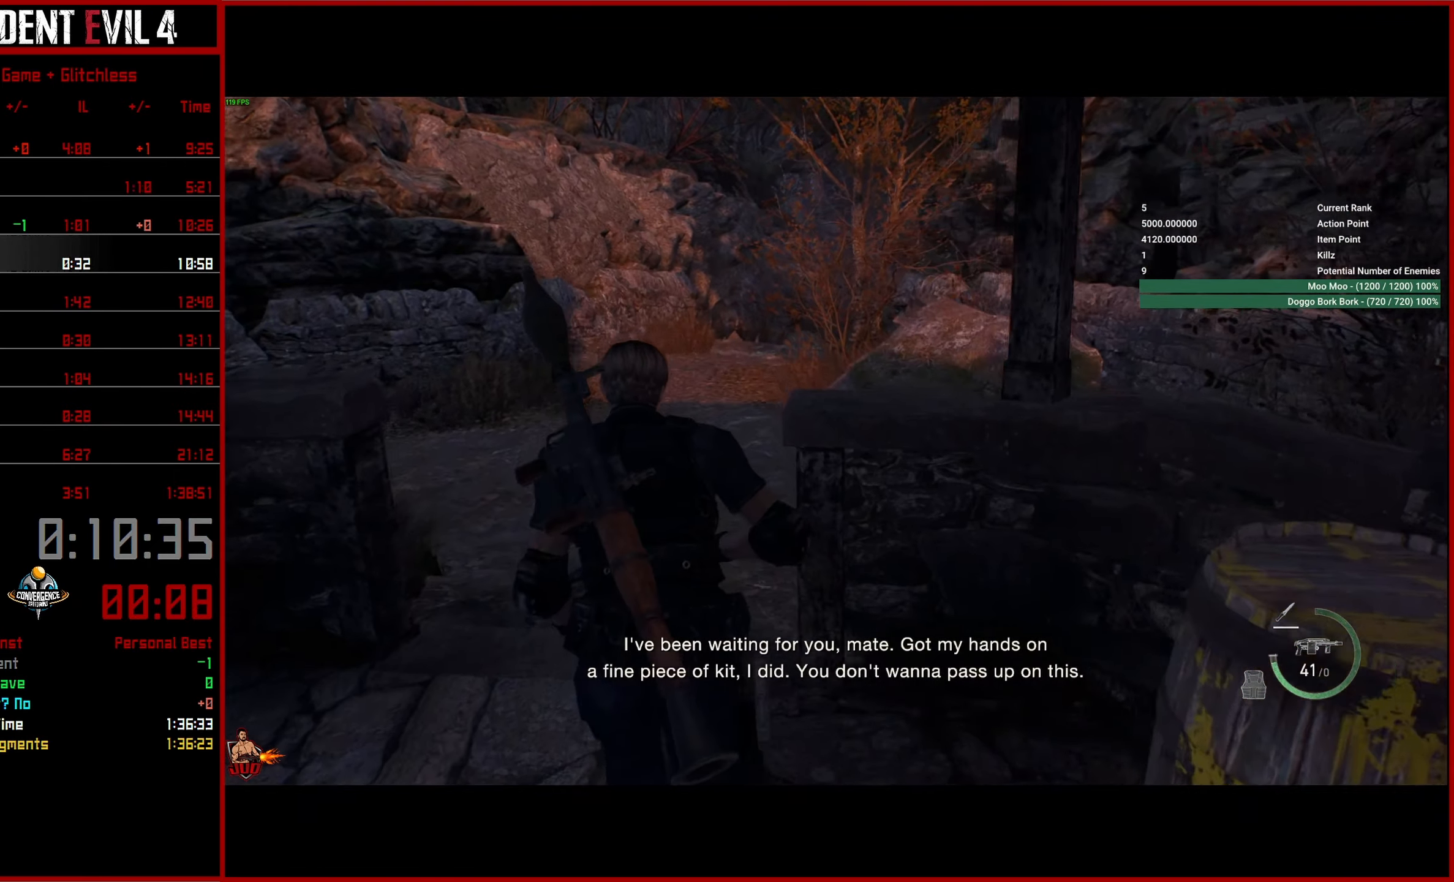
{"buttons": [], "left_stick": "up", "right_stick": "center", "events": [[500, "right_stick", "center"]]}
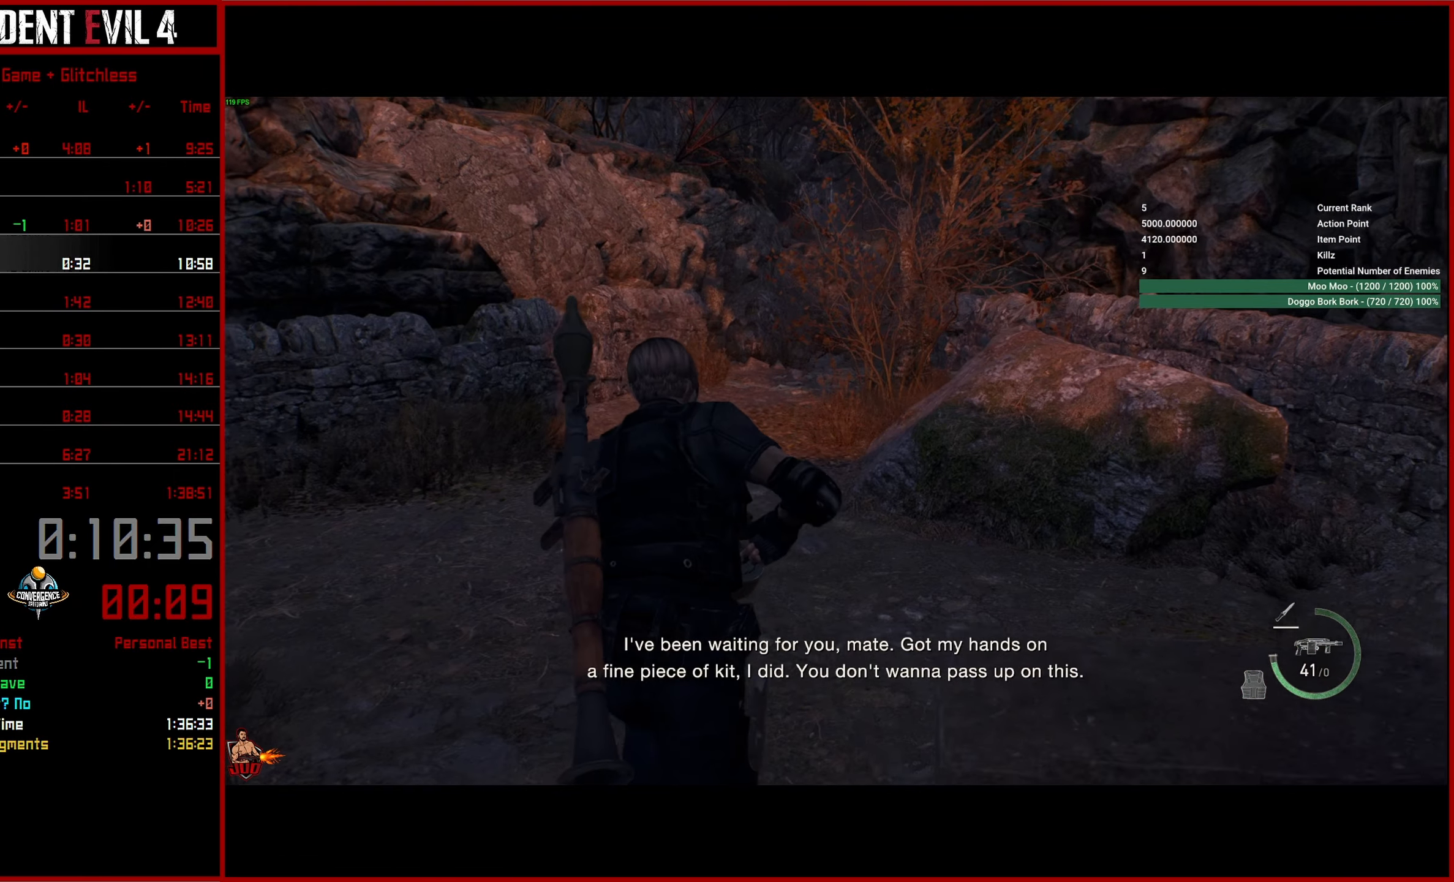
{"buttons": [], "left_stick": "up", "right_stick": "center", "events": []}
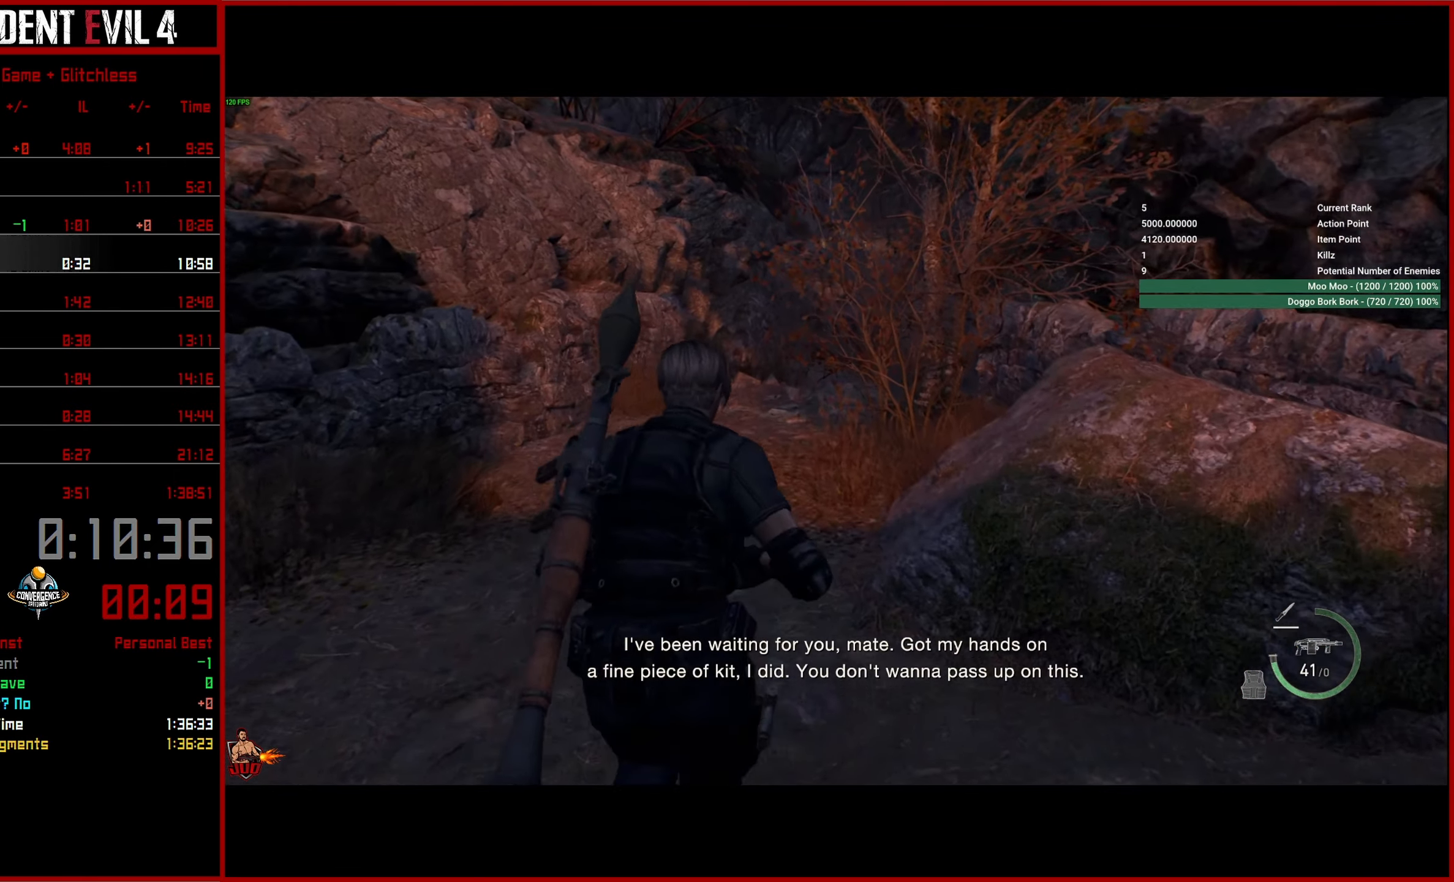
{"buttons": [], "left_stick": "up", "right_stick": "center", "events": []}
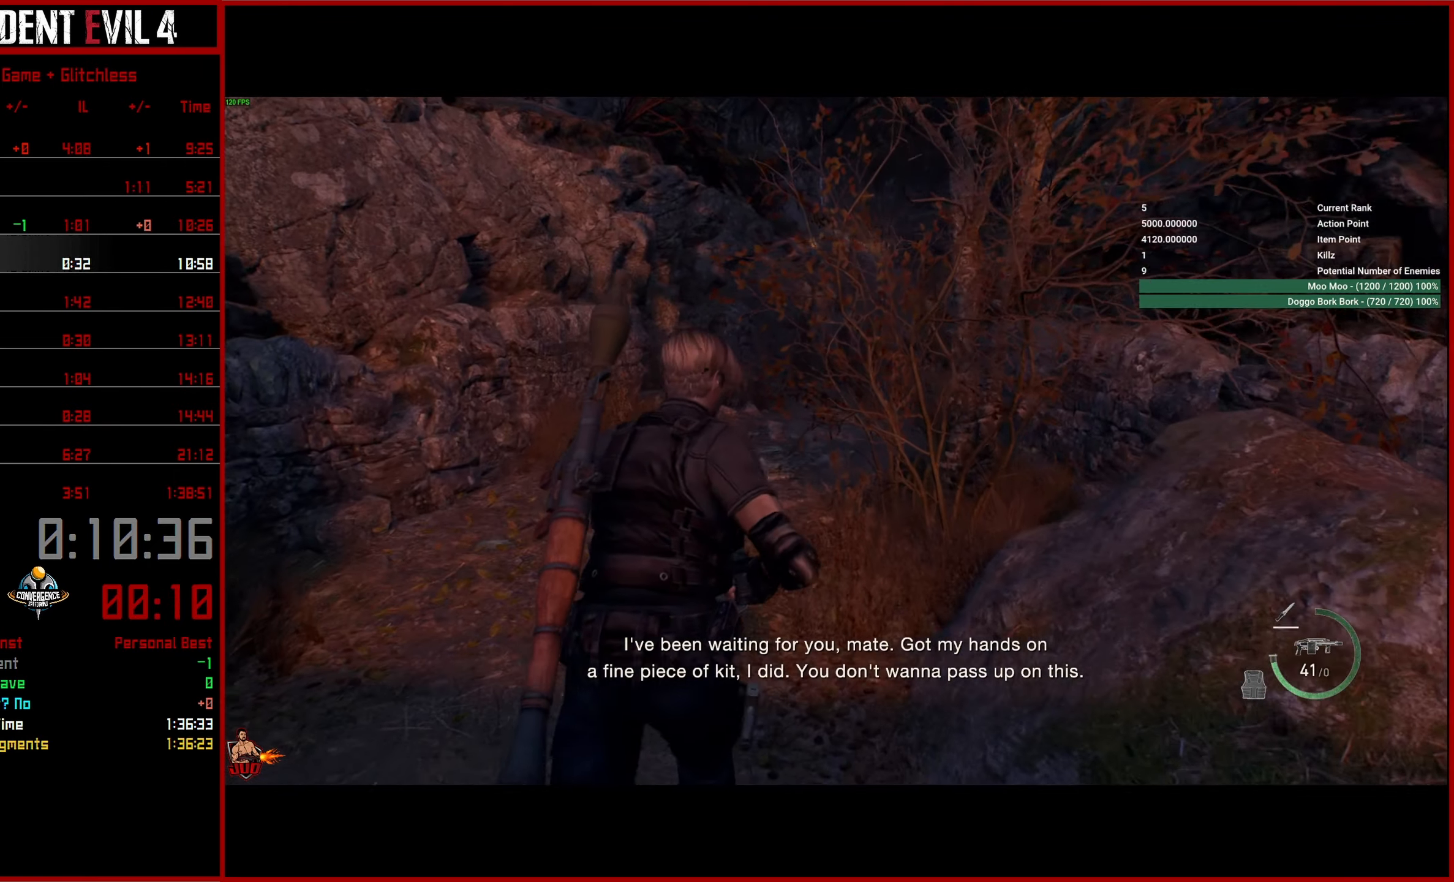
{"buttons": [], "left_stick": "up", "right_stick": "center", "events": []}
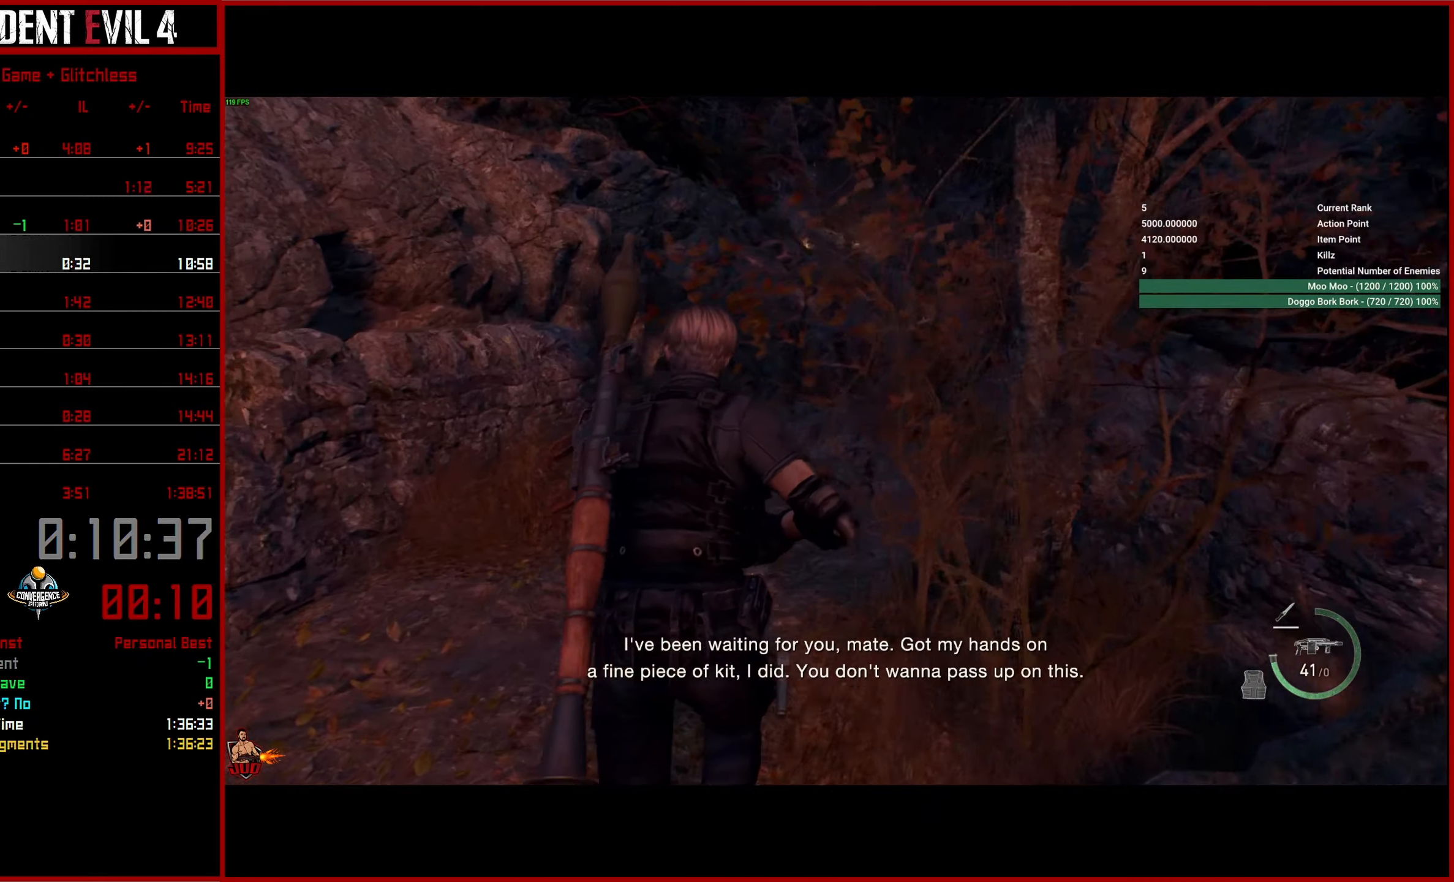
{"buttons": [], "left_stick": "up", "right_stick": "center", "events": []}